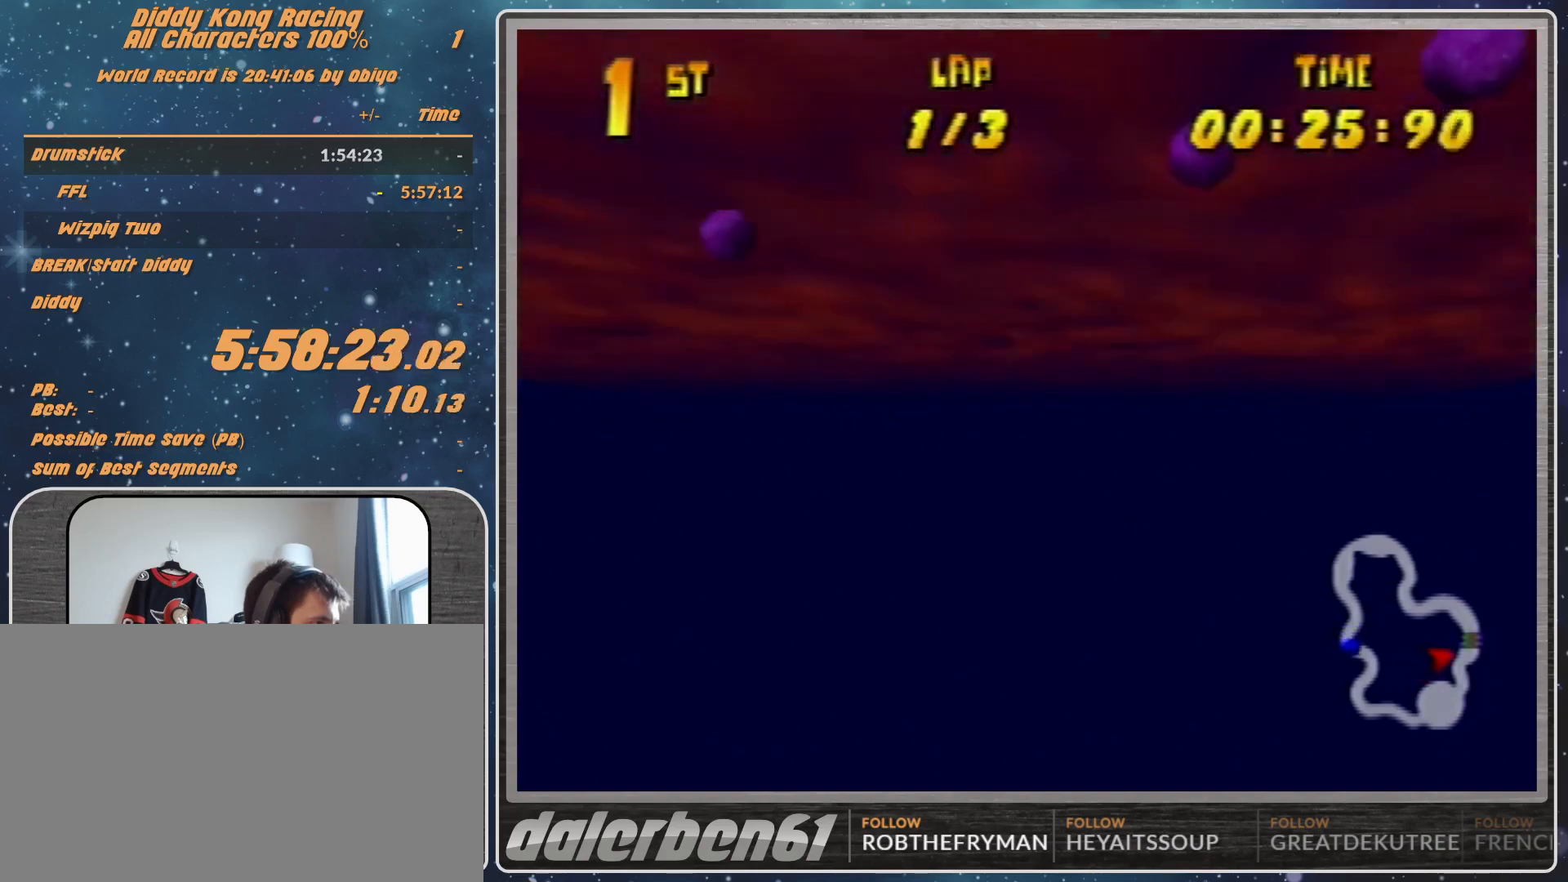
Gameplay with a controller (Nintendo layout); each line is a JSON object with the inputs held at the frame after it. "events" lists button and stick changes between this image and that frame as [ms after this image, input, new state], when the widget could be followed in between. Not read: L1 L3 R3.
{"buttons": ["B", "R1"], "left_stick": "left", "events": [[500, "B", "down"]]}
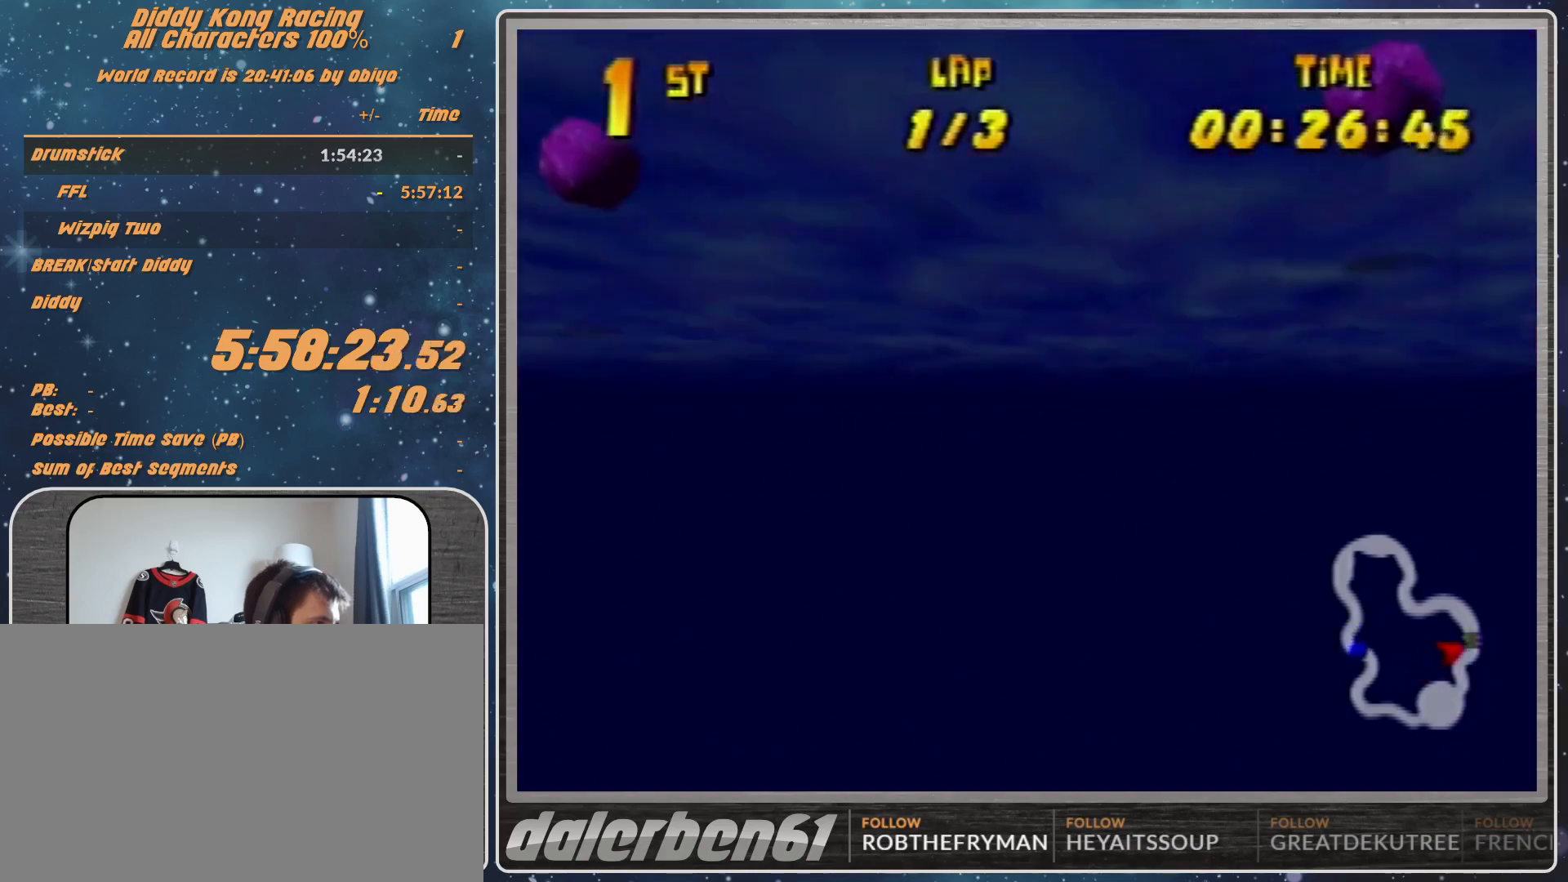
{"buttons": ["B", "R1"], "left_stick": "left", "events": [[333, "B", "up"], [400, "B", "down"], [433, "B", "up"], [500, "B", "down"]]}
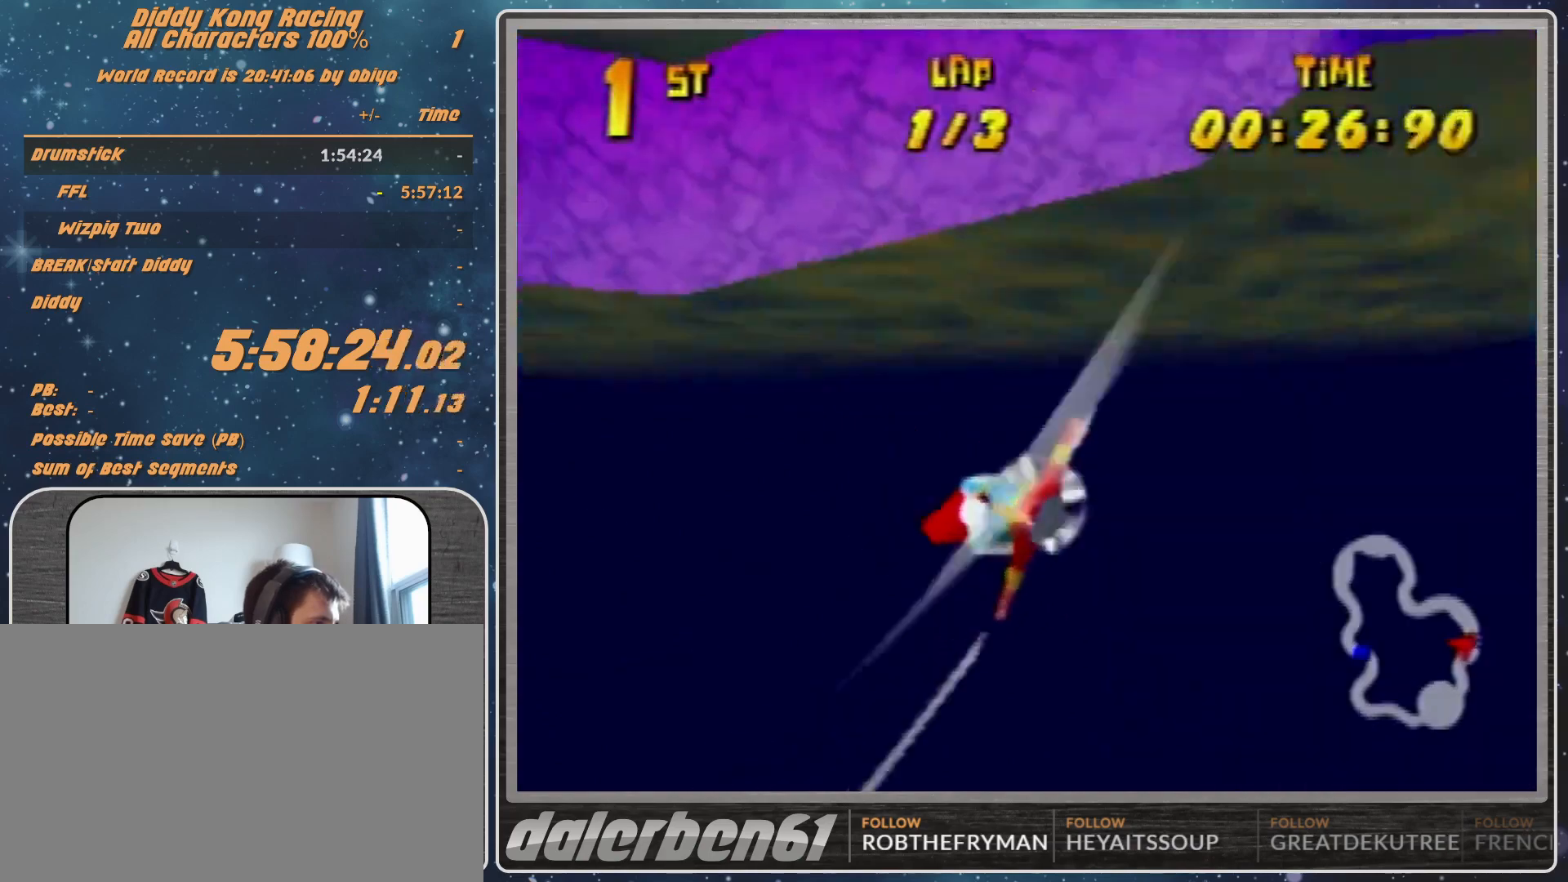
{"buttons": ["R1"], "left_stick": "left", "events": [[467, "B", "up"]]}
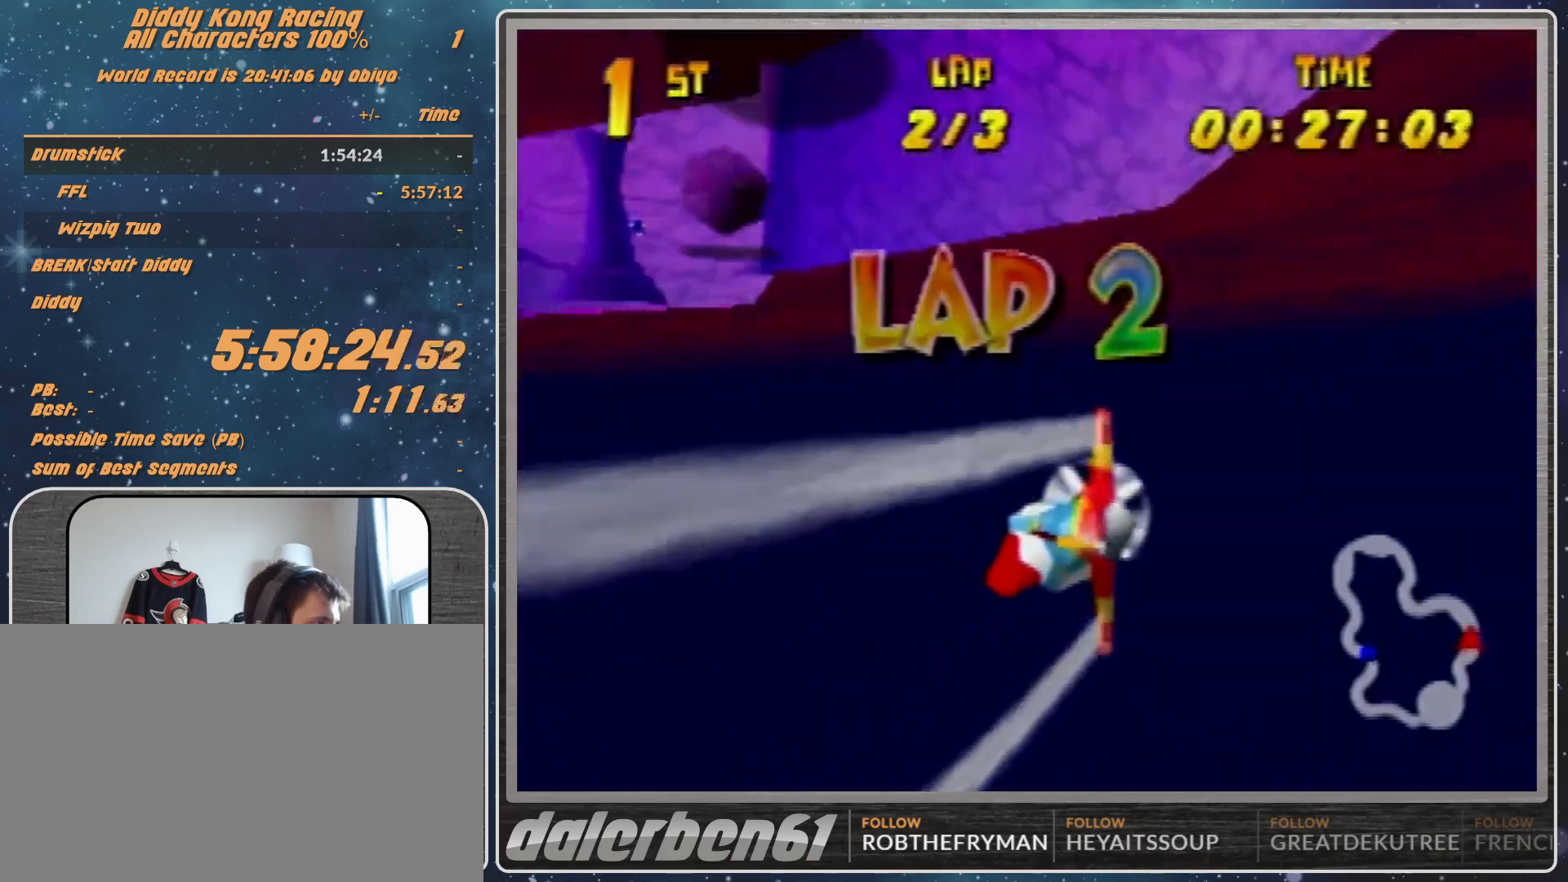
{"buttons": [], "left_stick": "left", "events": [[133, "R1", "up"], [233, "R1", "down"], [467, "R1", "up"]]}
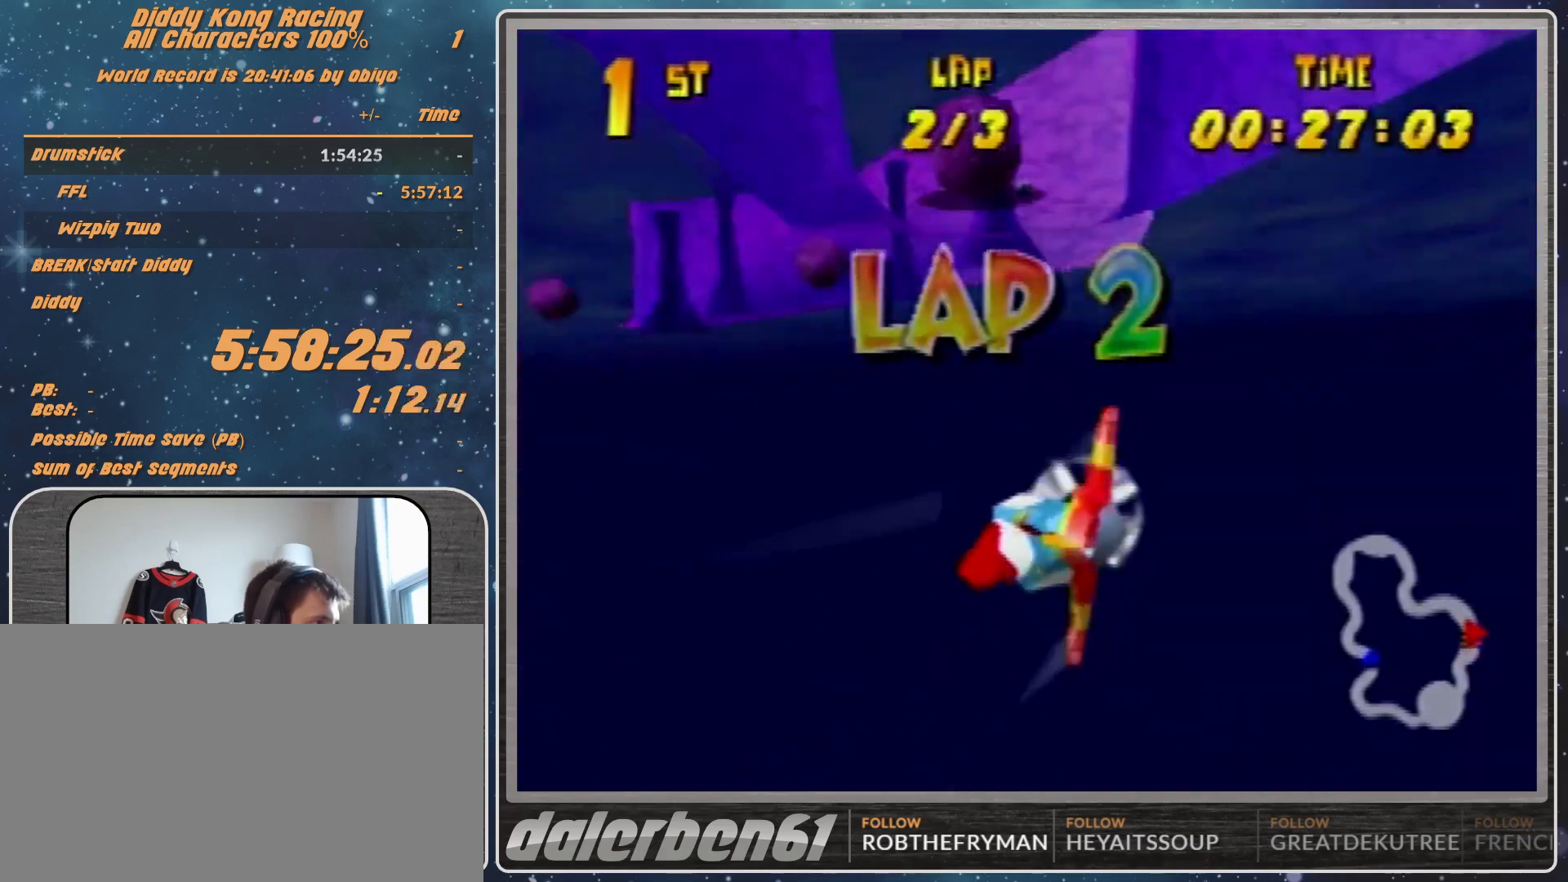
{"buttons": ["R1"], "left_stick": "left", "events": [[233, "R1", "down"], [367, "R1", "up"], [433, "R1", "down"]]}
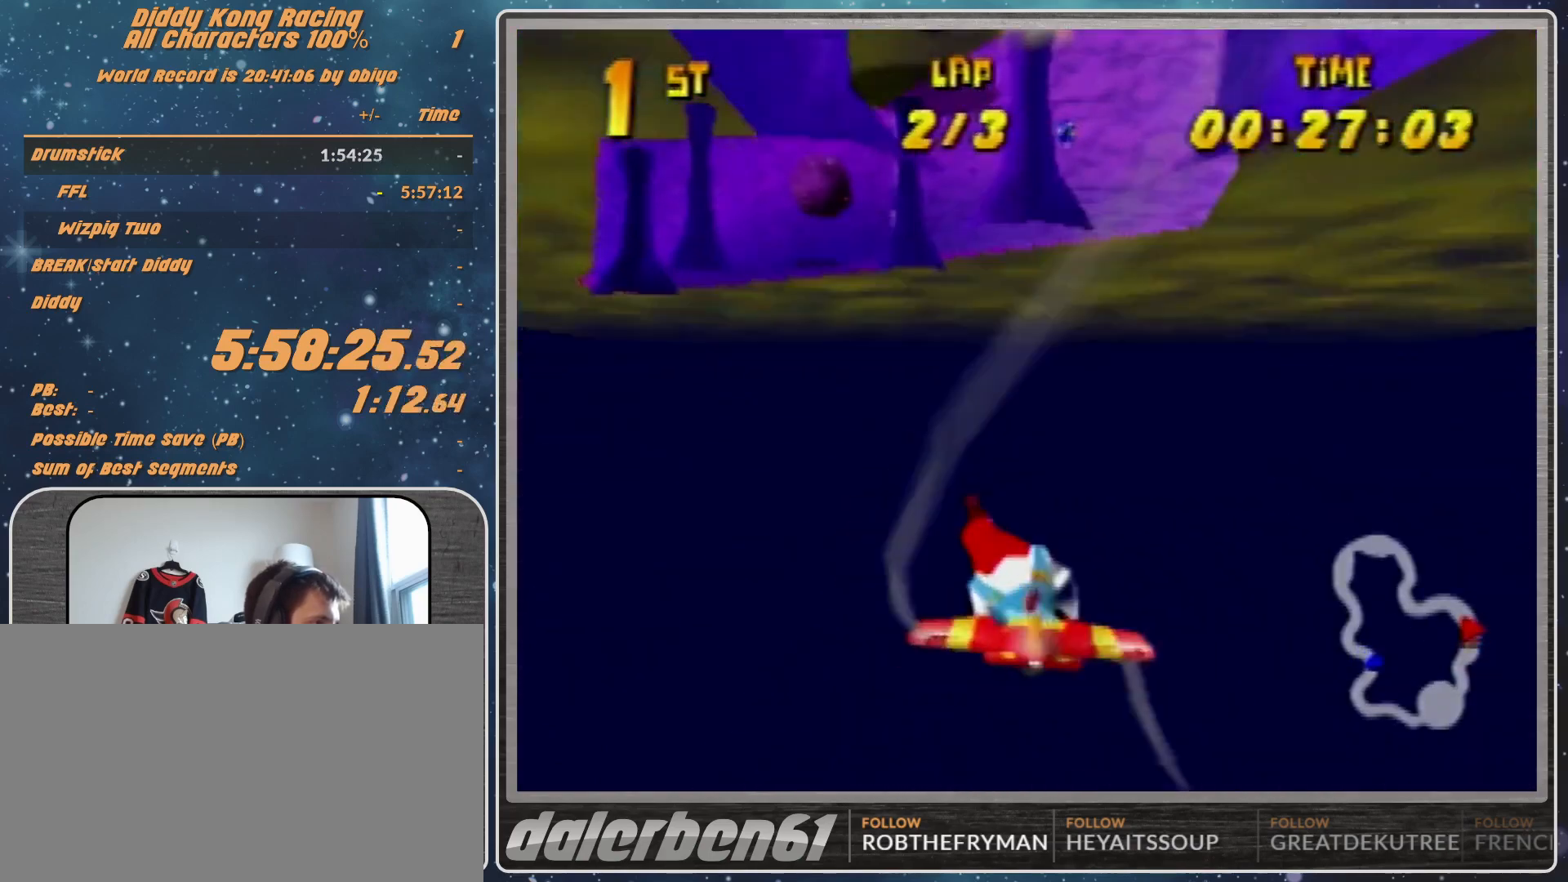
{"buttons": [], "left_stick": "left", "events": [[133, "R1", "up"], [333, "R1", "down"], [433, "R1", "up"]]}
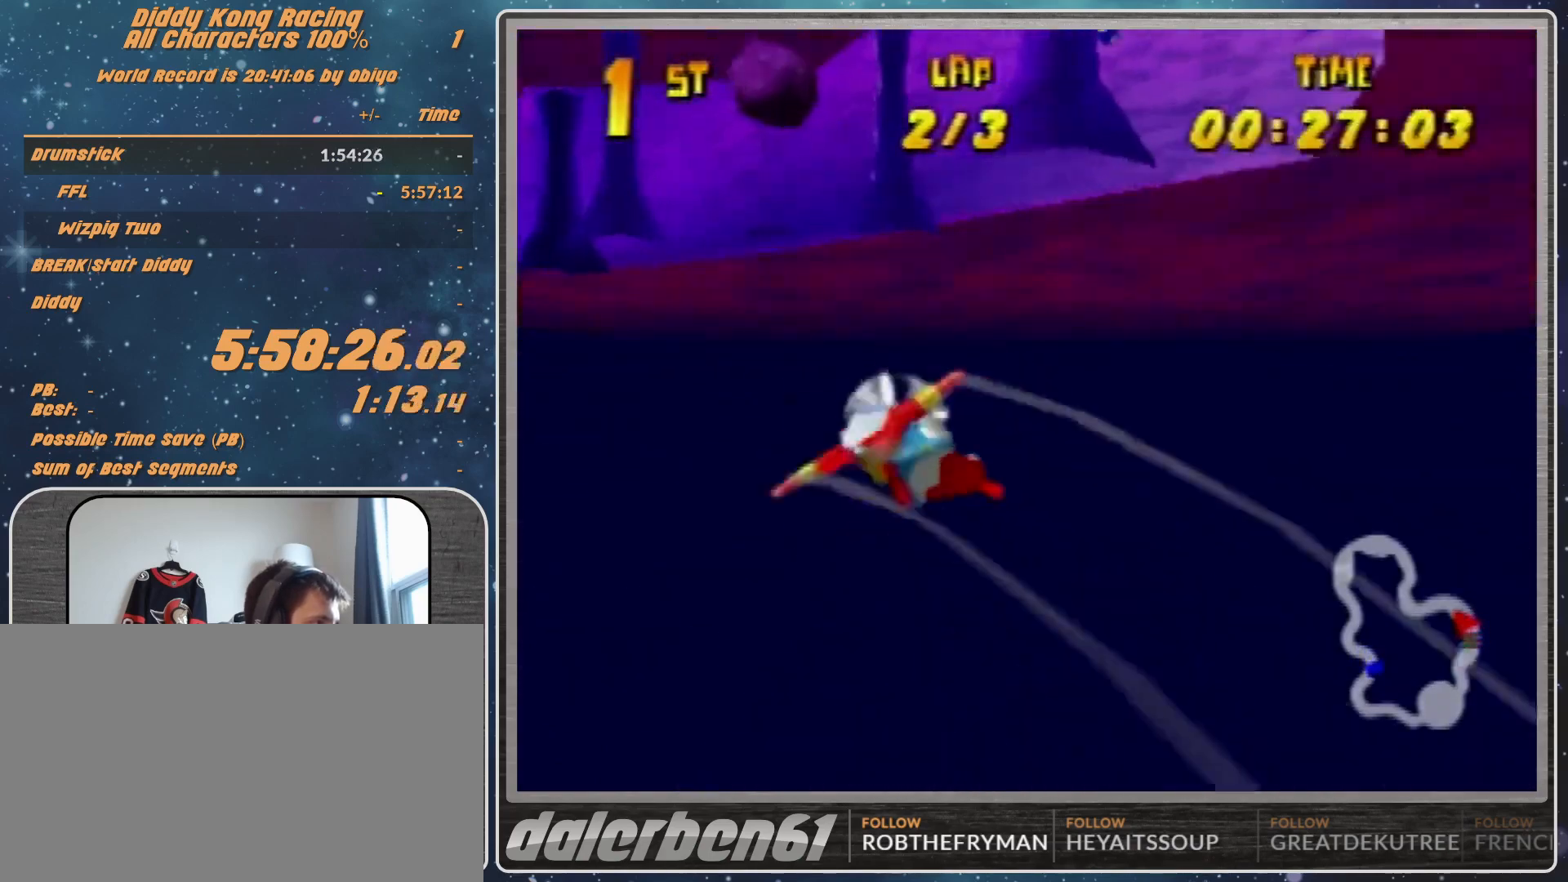
{"buttons": ["R1"], "left_stick": "left", "events": [[67, "R1", "down"], [367, "R1", "up"], [500, "R1", "down"]]}
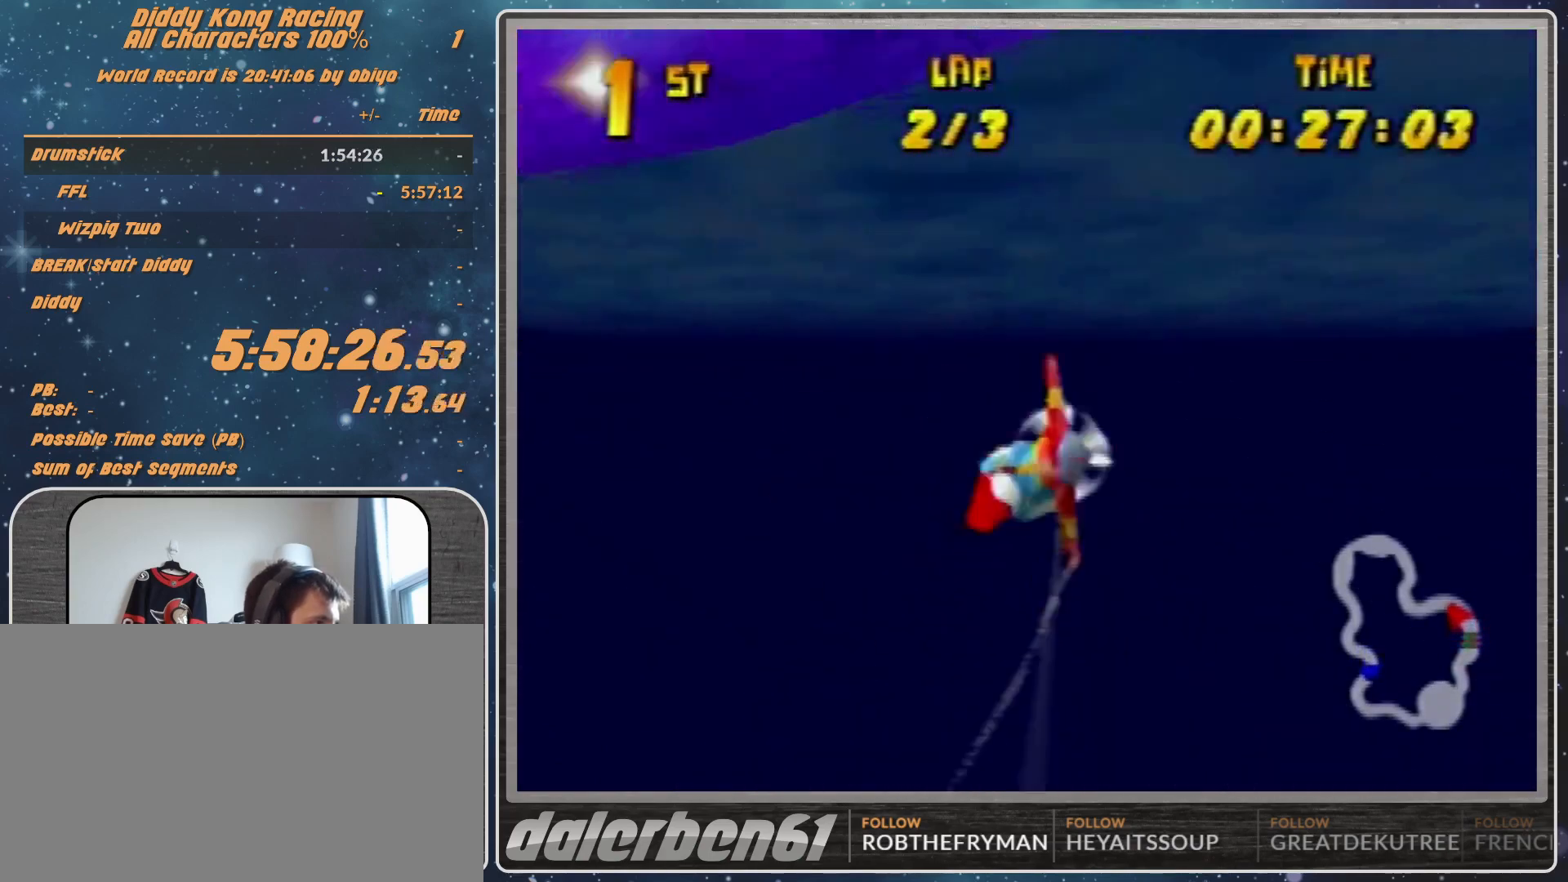
{"buttons": ["R1"], "left_stick": "left", "events": [[100, "R1", "up"], [200, "R1", "down"]]}
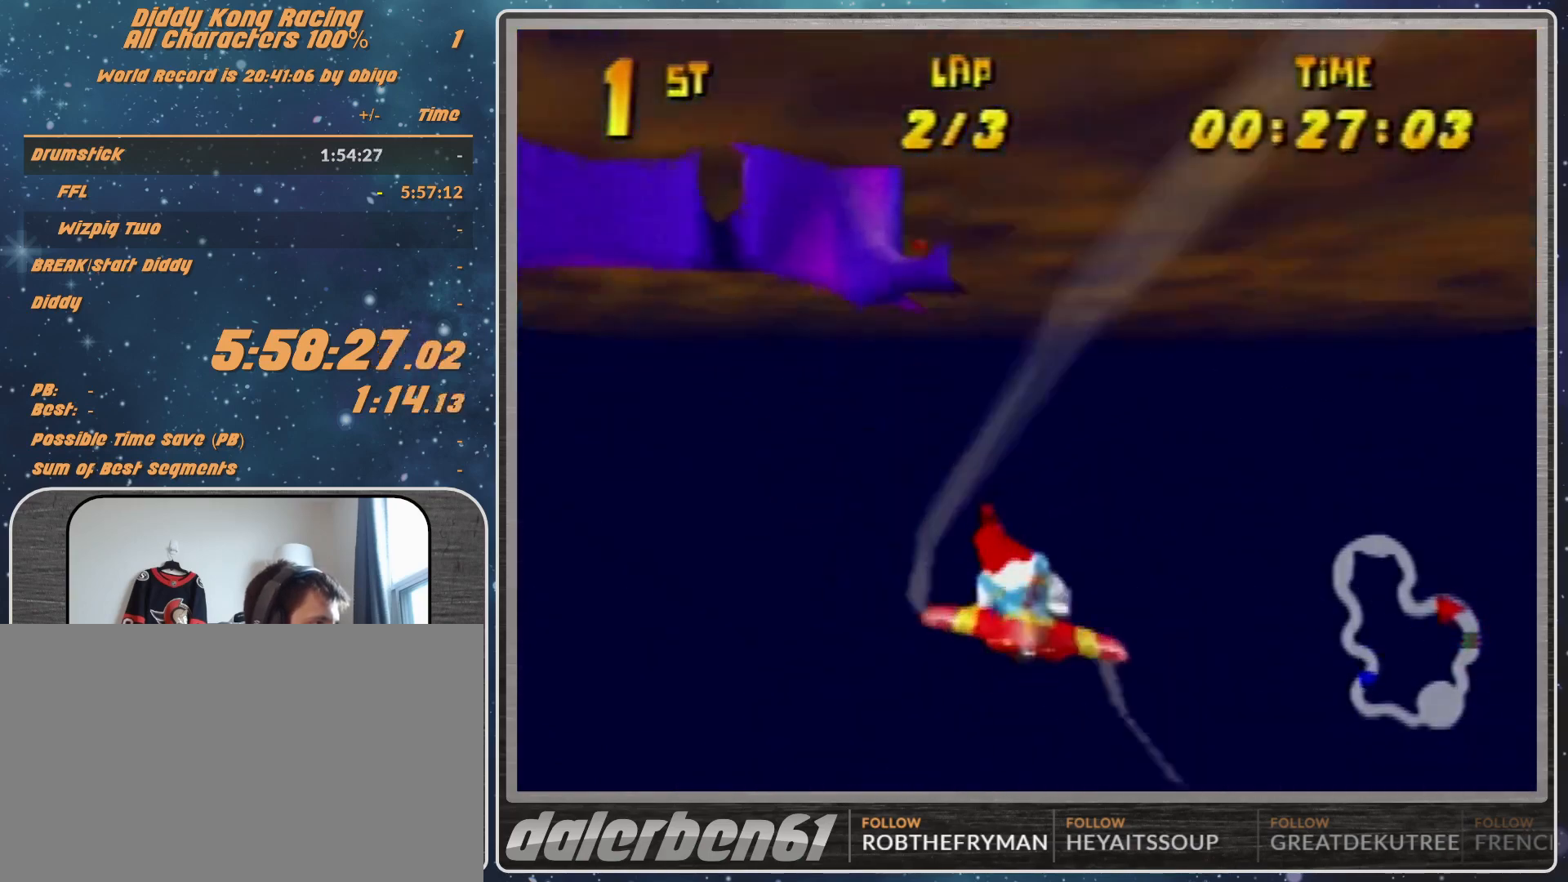
{"buttons": ["R1"], "left_stick": "down-left", "events": [[67, "R1", "up"], [200, "left_stick", "down-left"], [267, "R1", "down"], [333, "R1", "up"], [500, "R1", "down"]]}
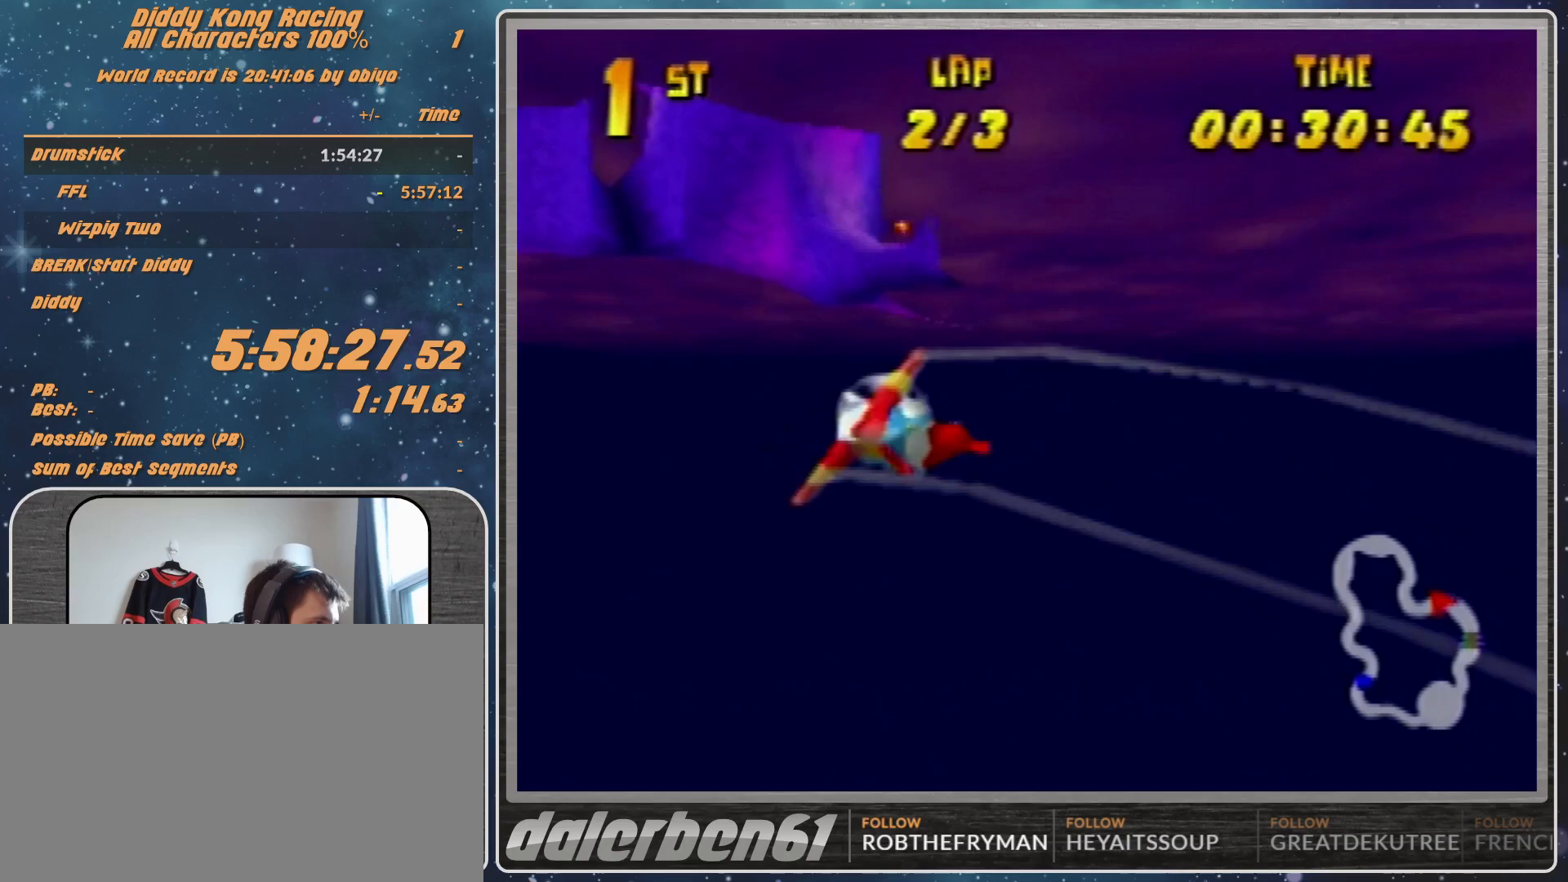
{"buttons": ["R1"], "left_stick": "down-left", "events": [[333, "left_stick", "center"], [500, "left_stick", "down-left"]]}
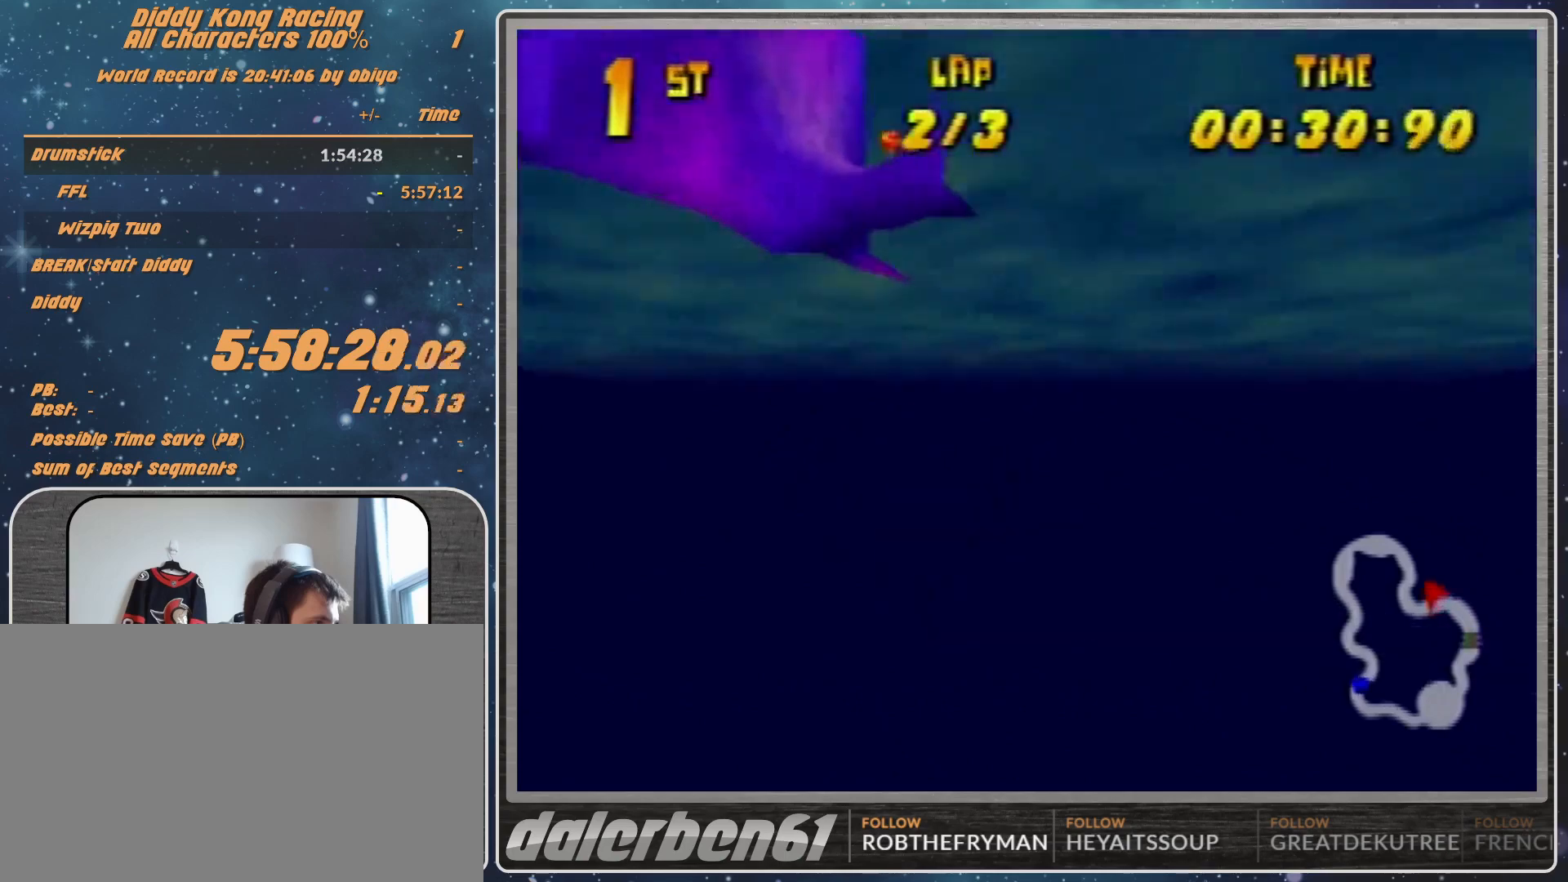
{"buttons": [], "left_stick": "left", "events": [[167, "left_stick", "left"], [300, "left_stick", "down-left"], [433, "left_stick", "left"], [500, "R1", "up"]]}
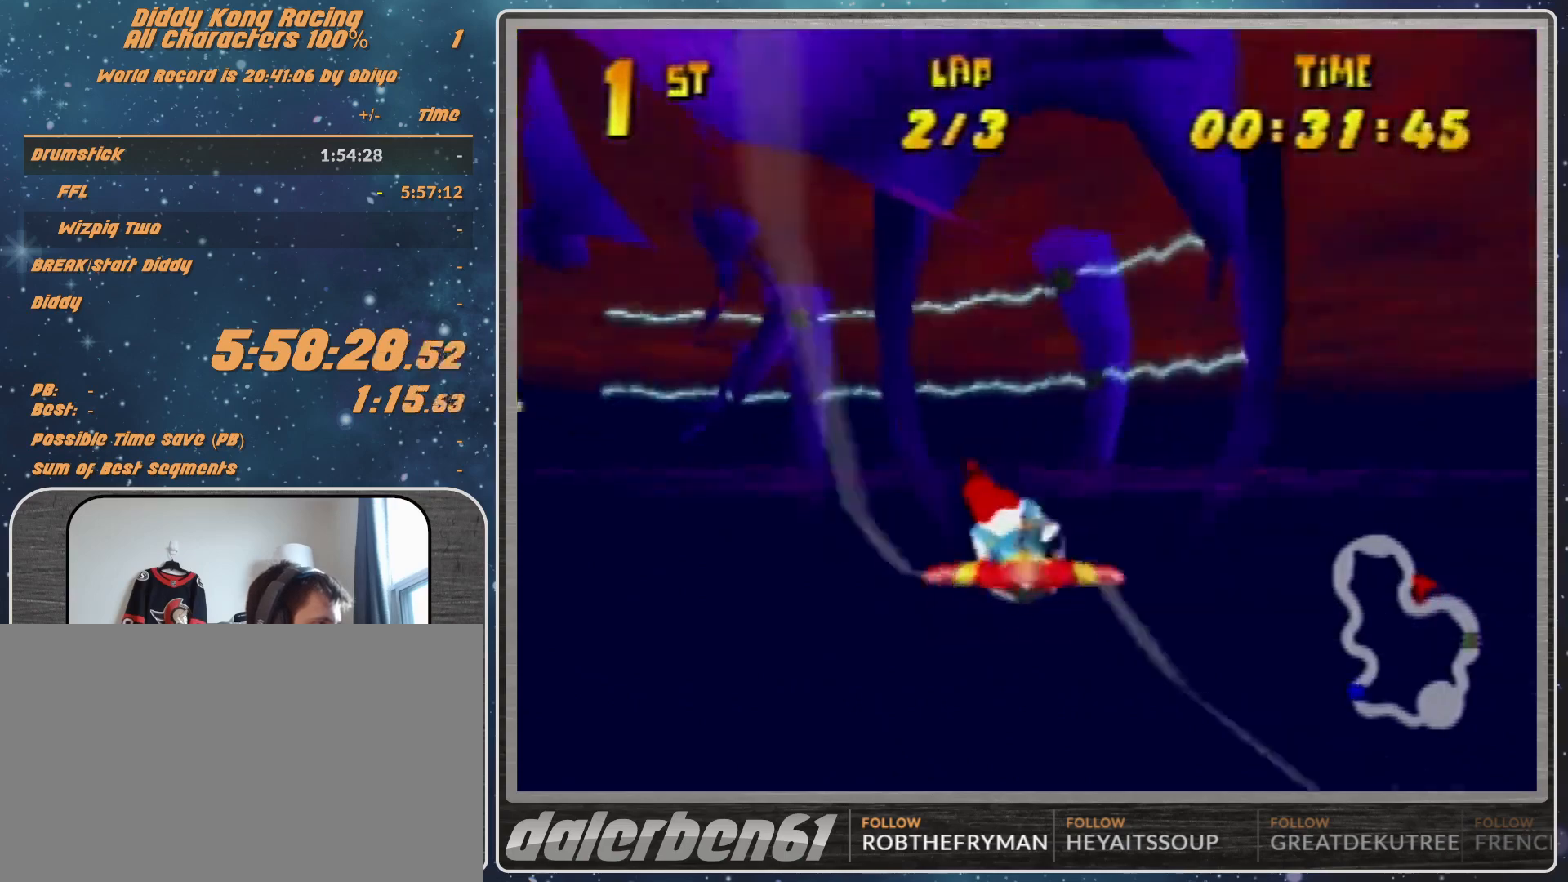
{"buttons": ["R1"], "left_stick": "left", "events": [[200, "R1", "down"], [333, "R1", "up"], [433, "R1", "down"]]}
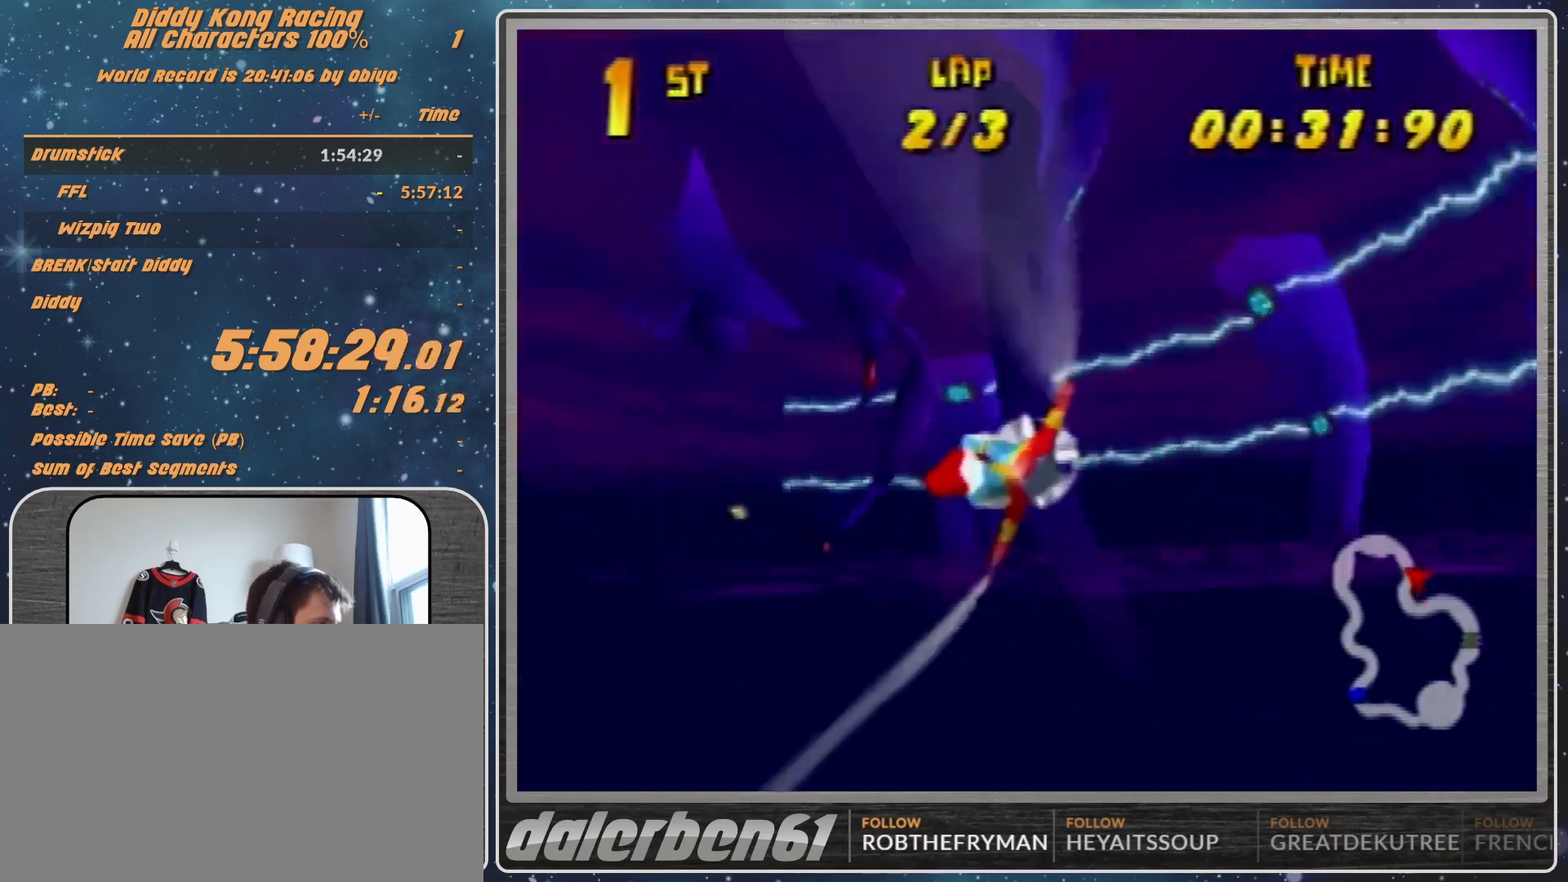
{"buttons": ["R1"], "left_stick": "left", "events": []}
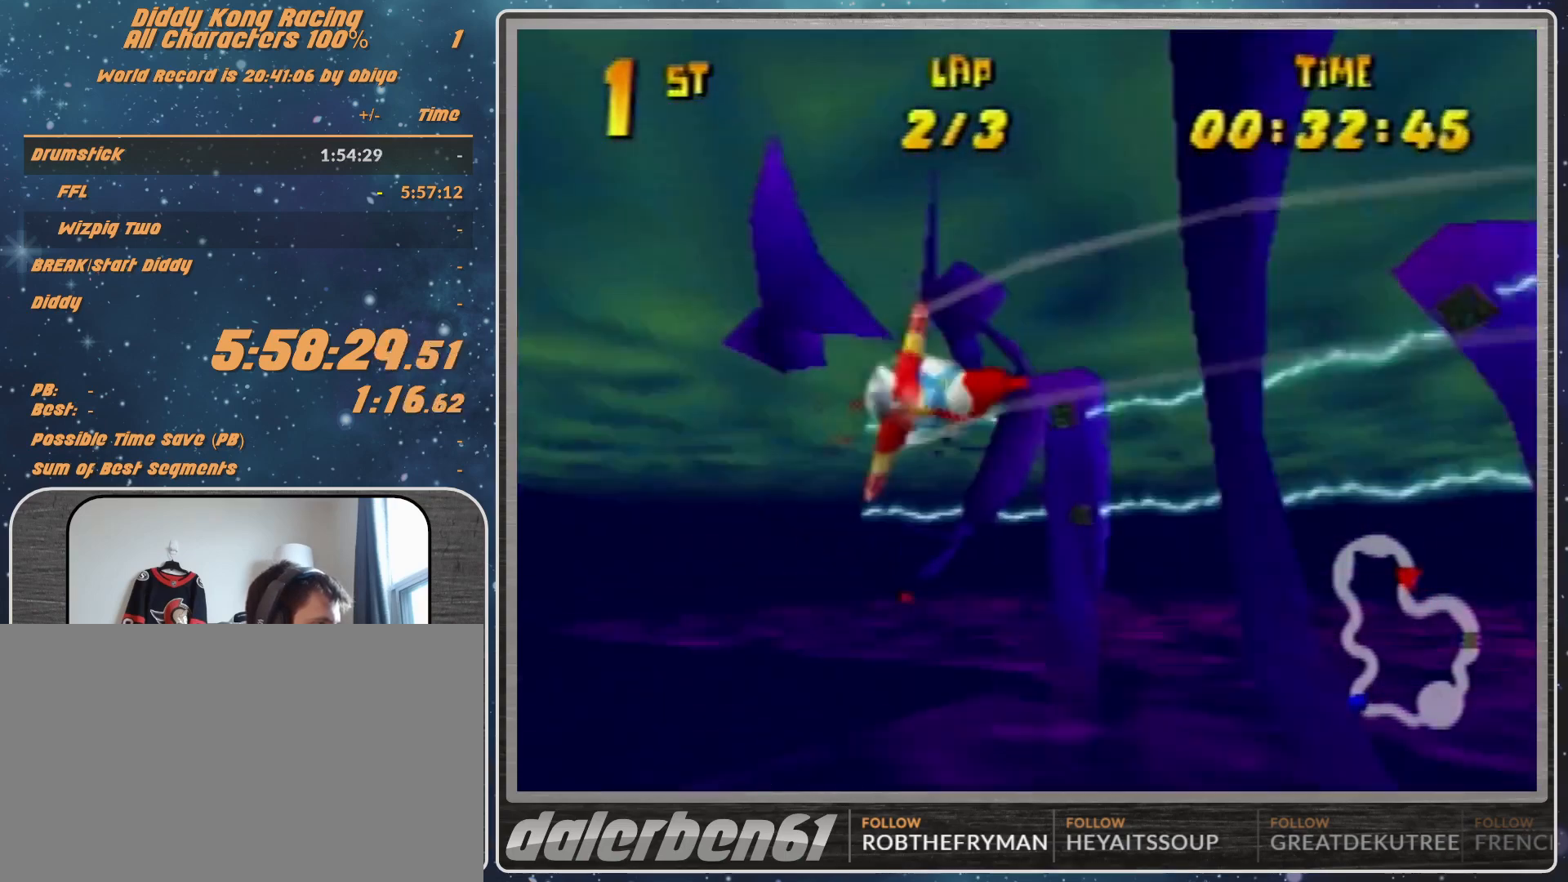
{"buttons": ["B", "R1"], "left_stick": "left", "events": [[233, "B", "down"]]}
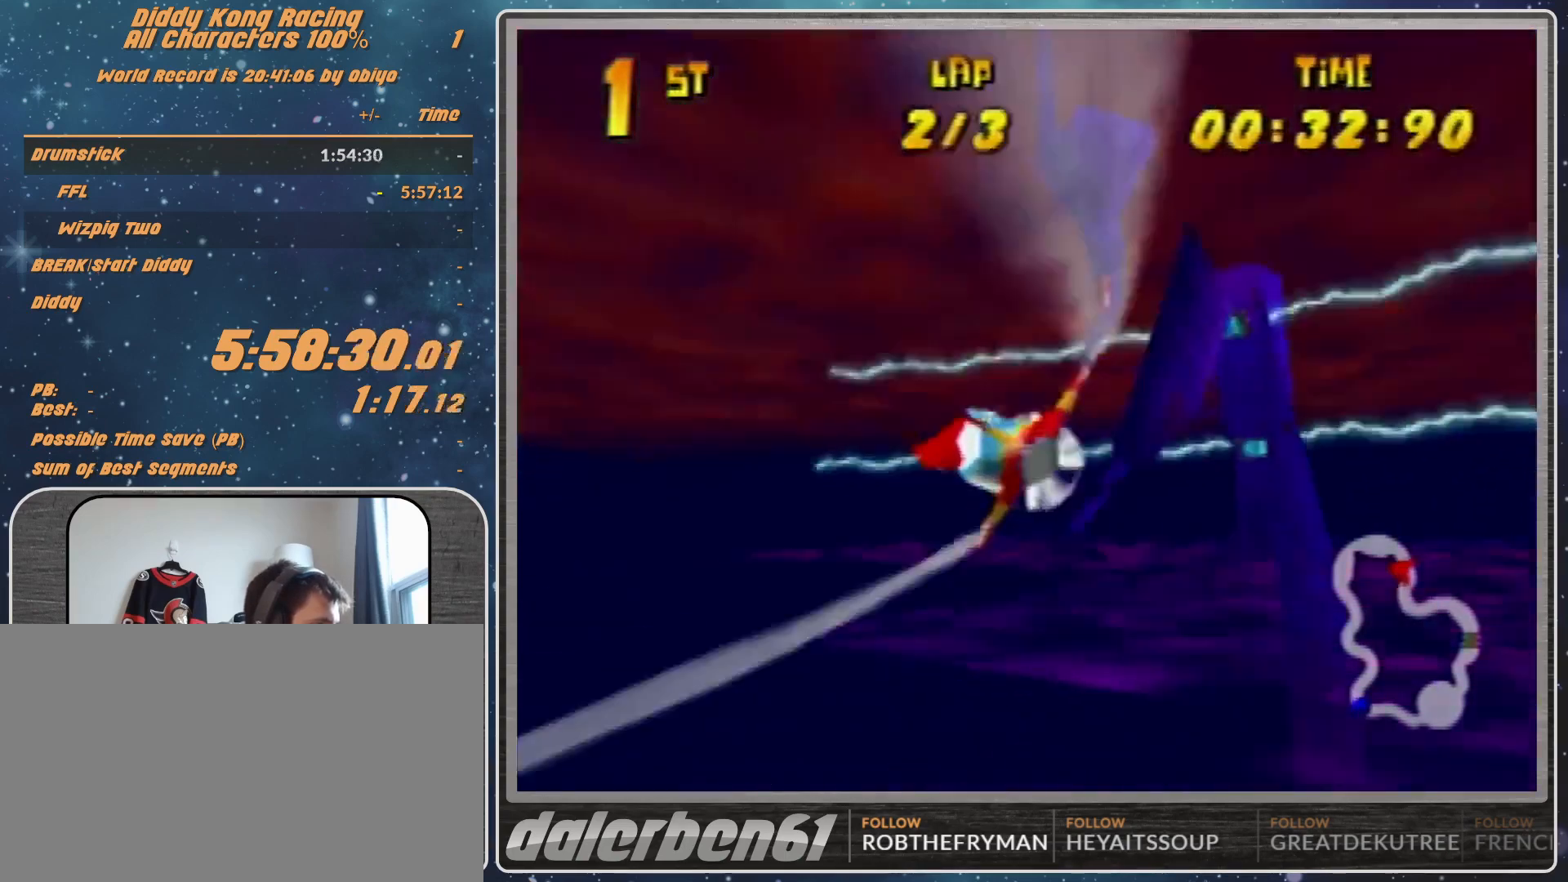
{"buttons": ["R1"], "left_stick": "left", "events": [[33, "B", "up"], [33, "R1", "up"], [100, "R1", "down"], [167, "R1", "up"], [200, "R1", "down"]]}
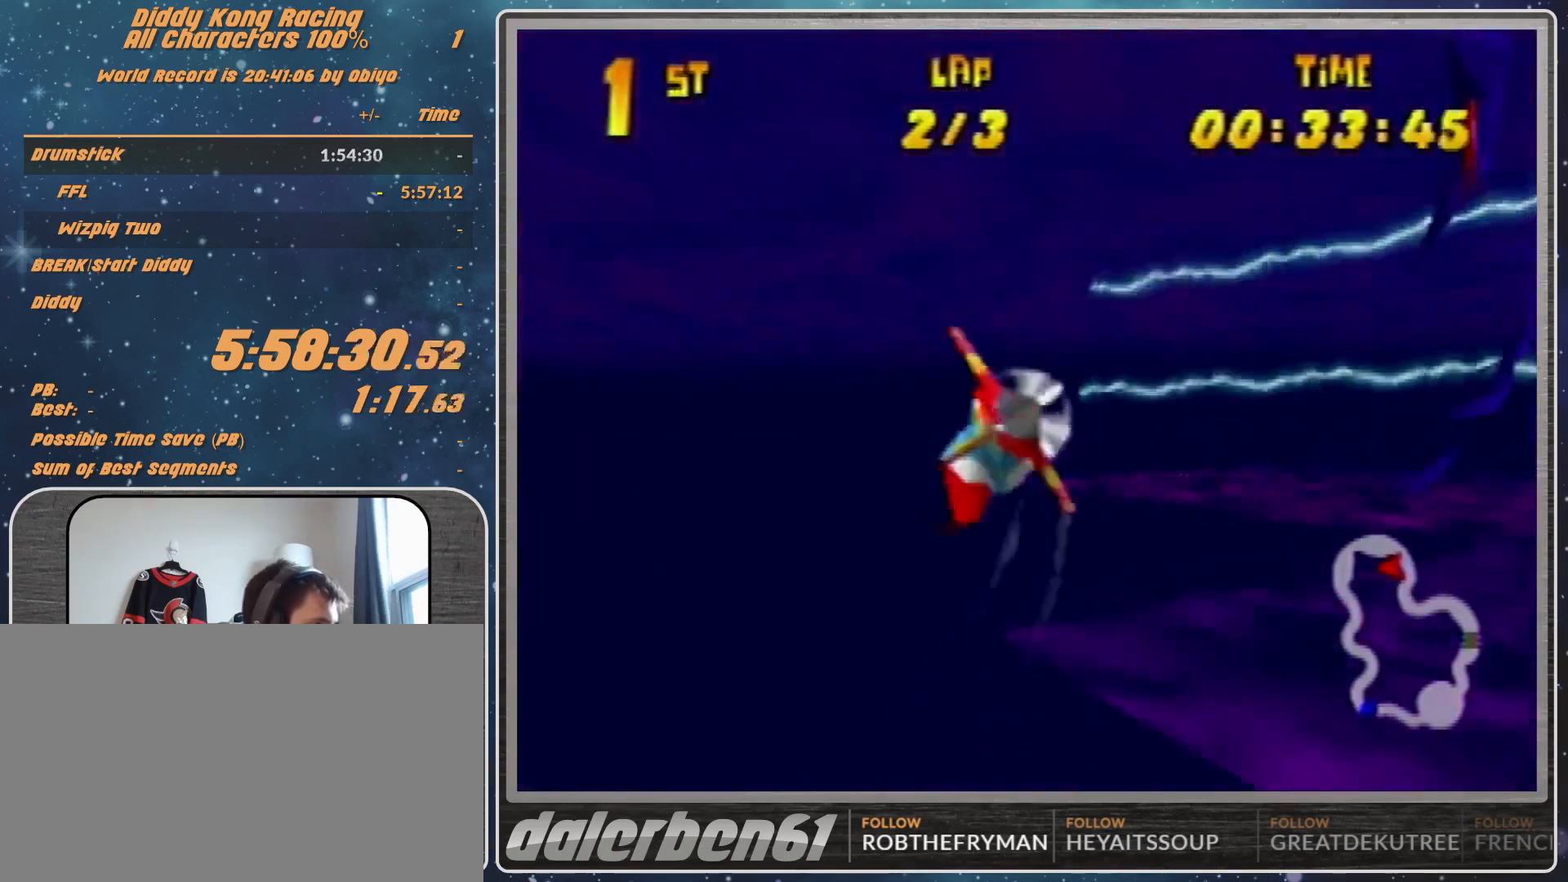
{"buttons": ["R1"], "left_stick": "left", "events": [[333, "B", "down"], [400, "B", "up"]]}
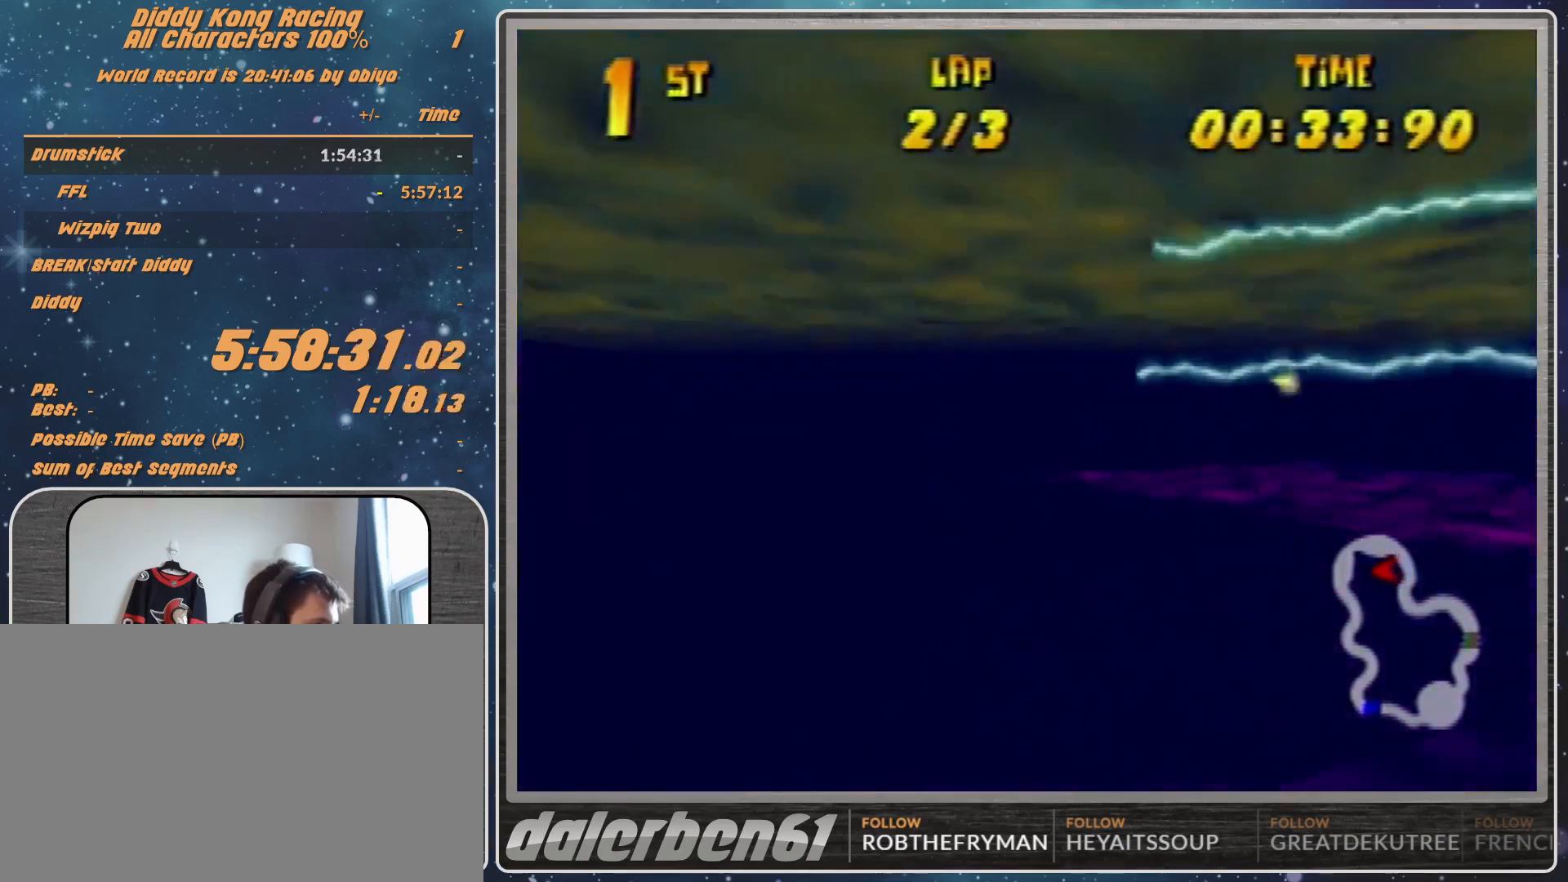
{"buttons": [], "left_stick": "left", "events": [[67, "B", "down"], [500, "B", "up"], [500, "R1", "up"]]}
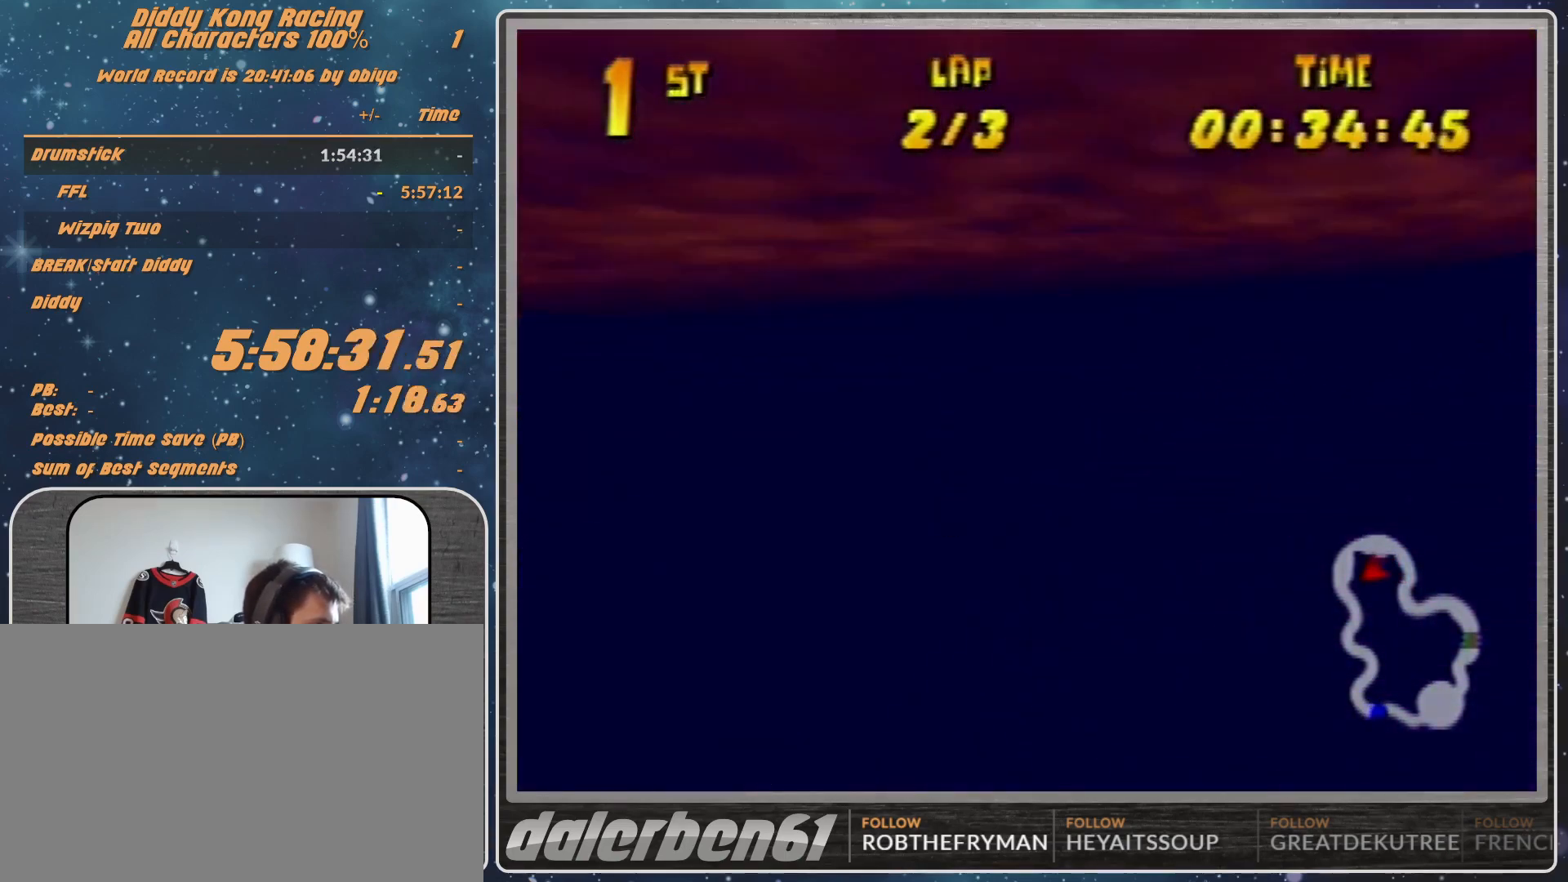
{"buttons": [], "left_stick": "left", "events": [[33, "R1", "down"], [467, "R1", "up"]]}
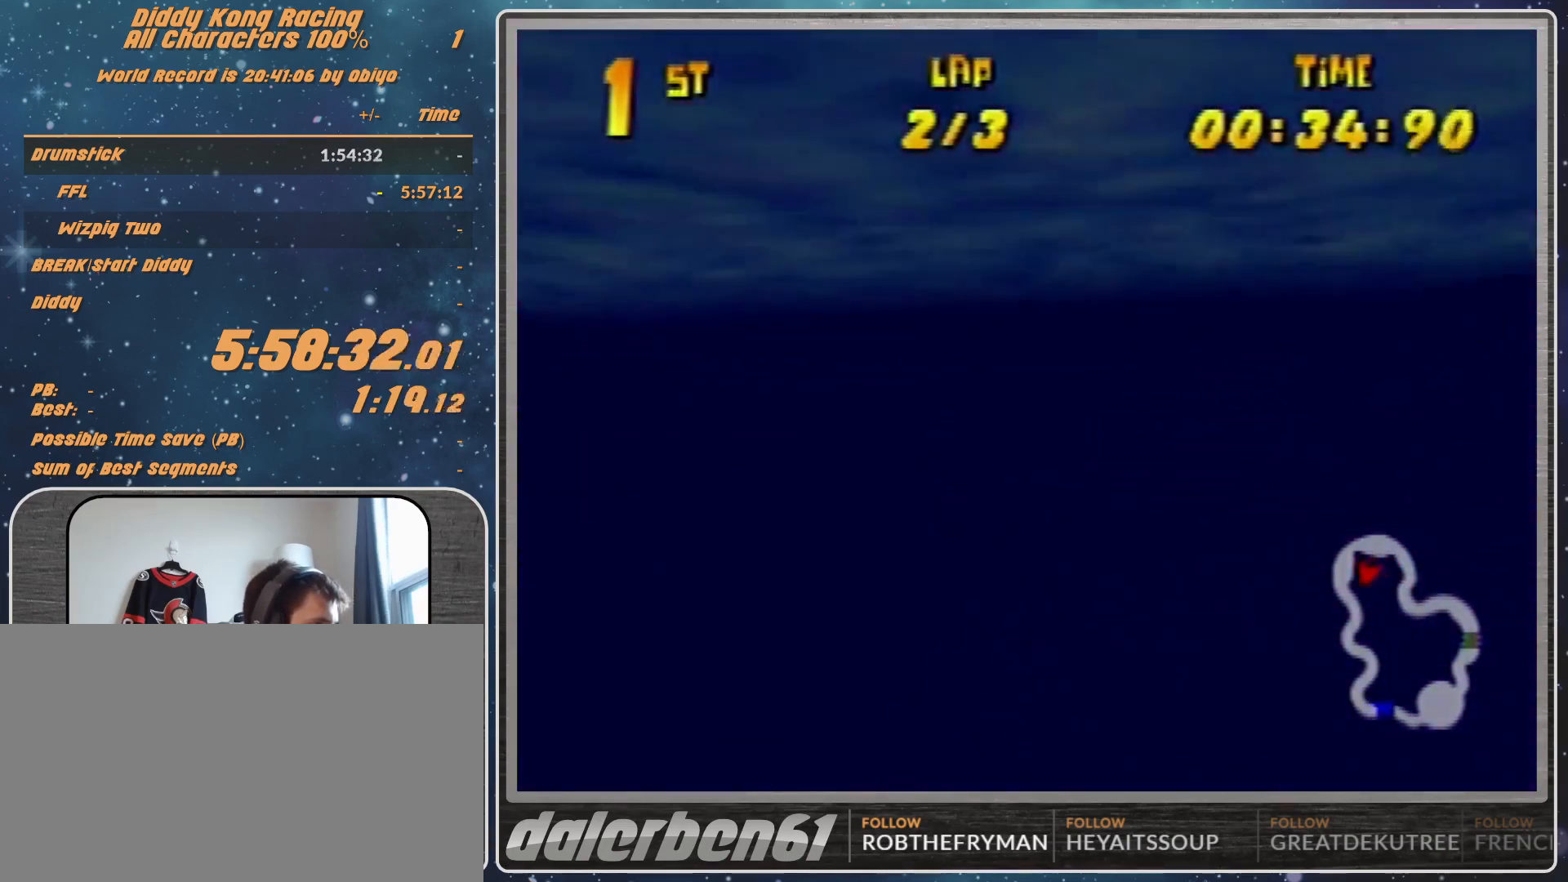
{"buttons": ["R1"], "left_stick": "left", "events": [[133, "left_stick", "up-left"], [333, "R1", "down"], [400, "R1", "up"], [400, "left_stick", "left"], [500, "R1", "down"]]}
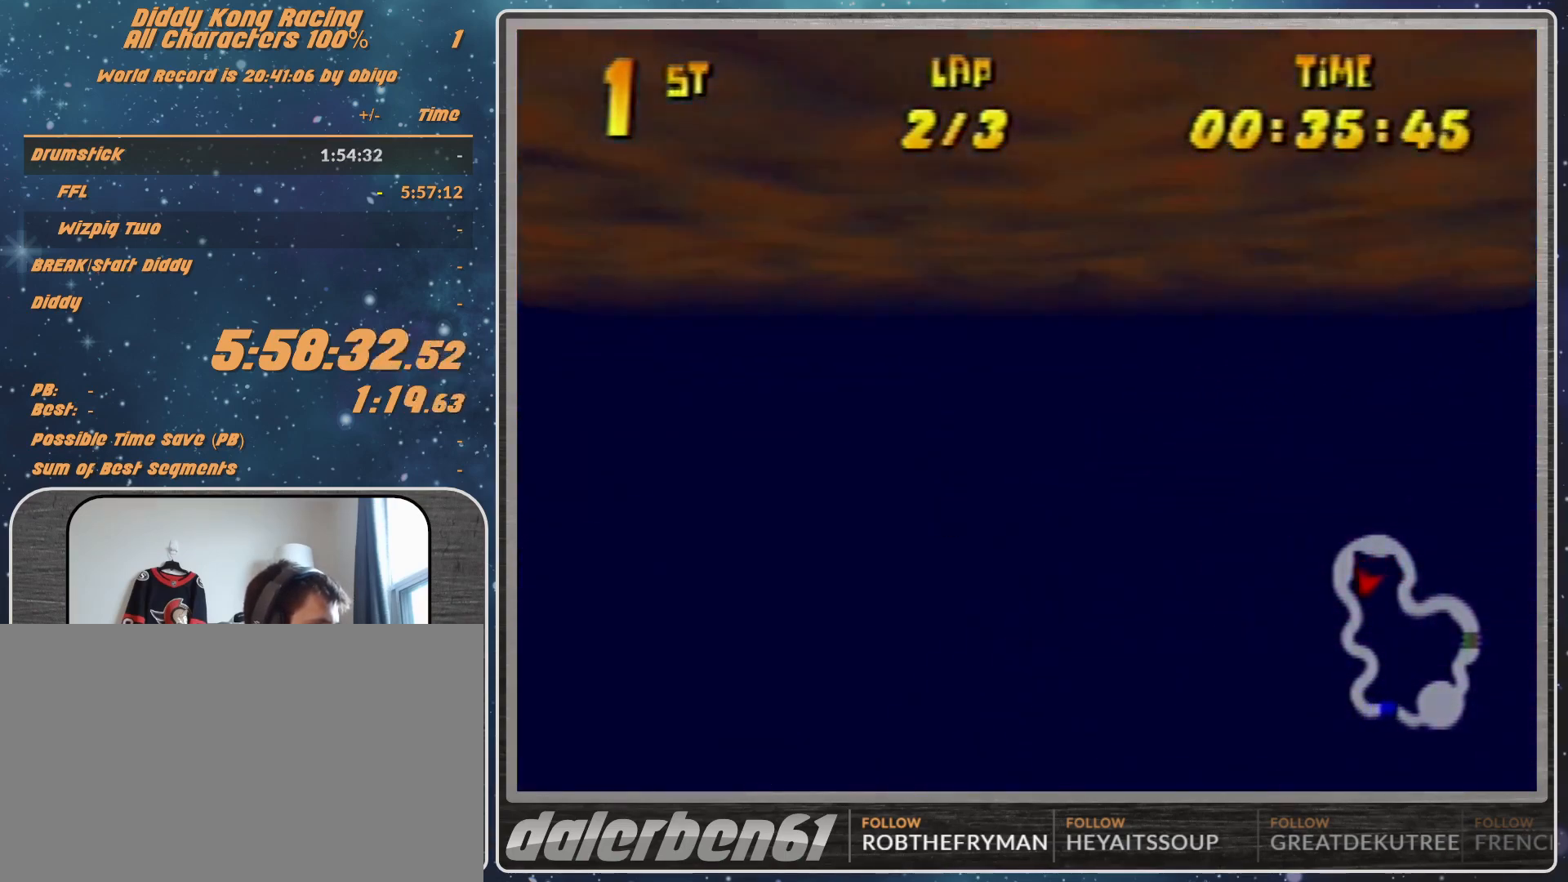
{"buttons": ["R1"], "left_stick": "left", "events": [[300, "R1", "up"], [467, "R1", "down"]]}
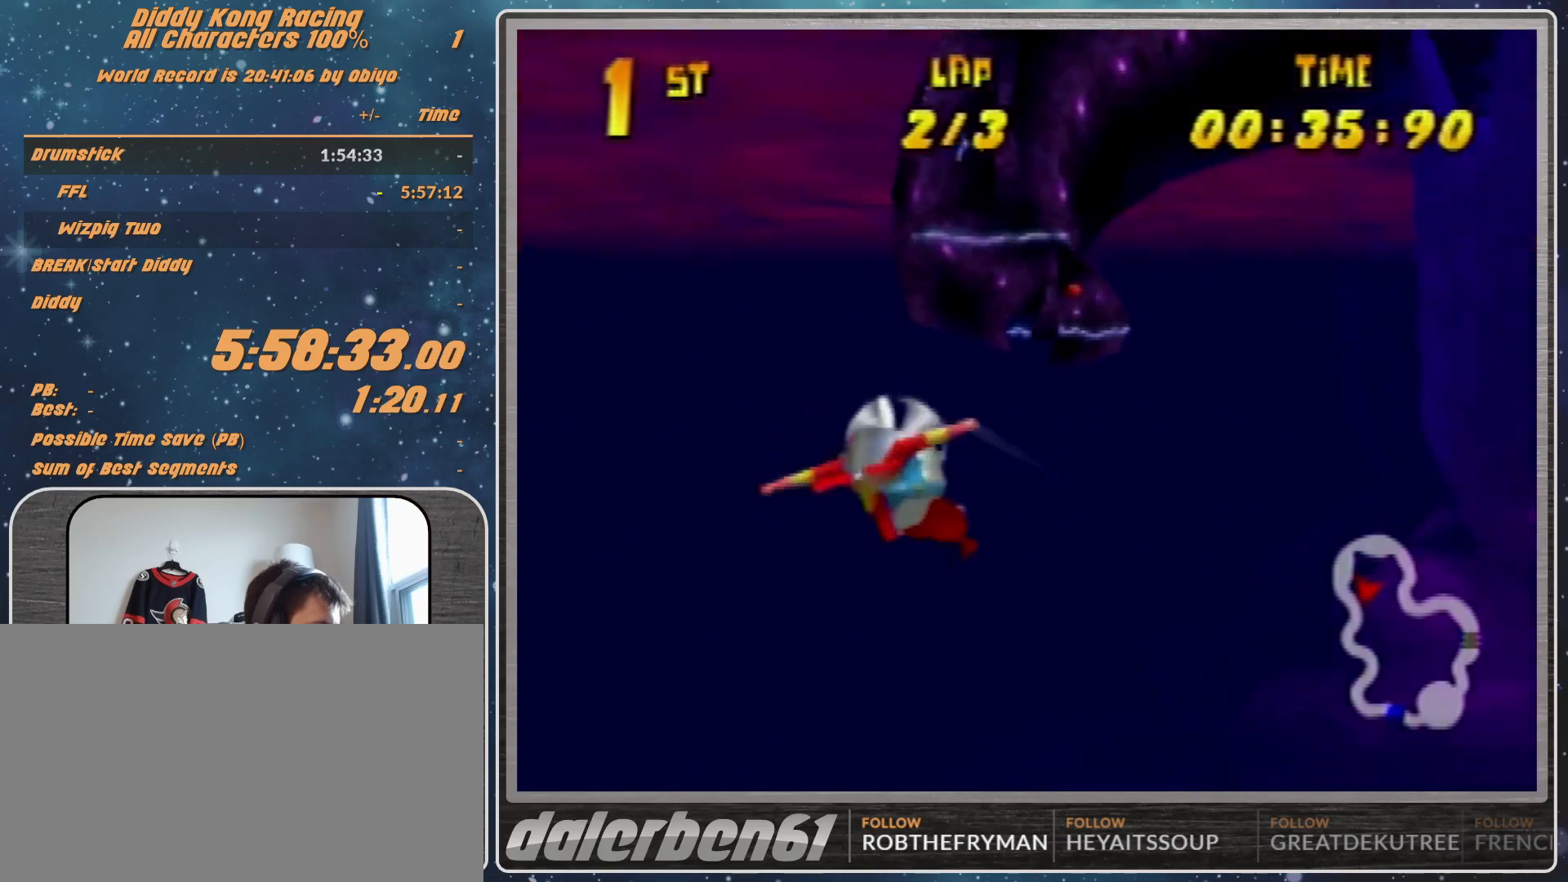
{"buttons": [], "left_stick": "center", "events": [[100, "R1", "up"], [200, "R1", "down"], [433, "R1", "up"], [500, "left_stick", "center"]]}
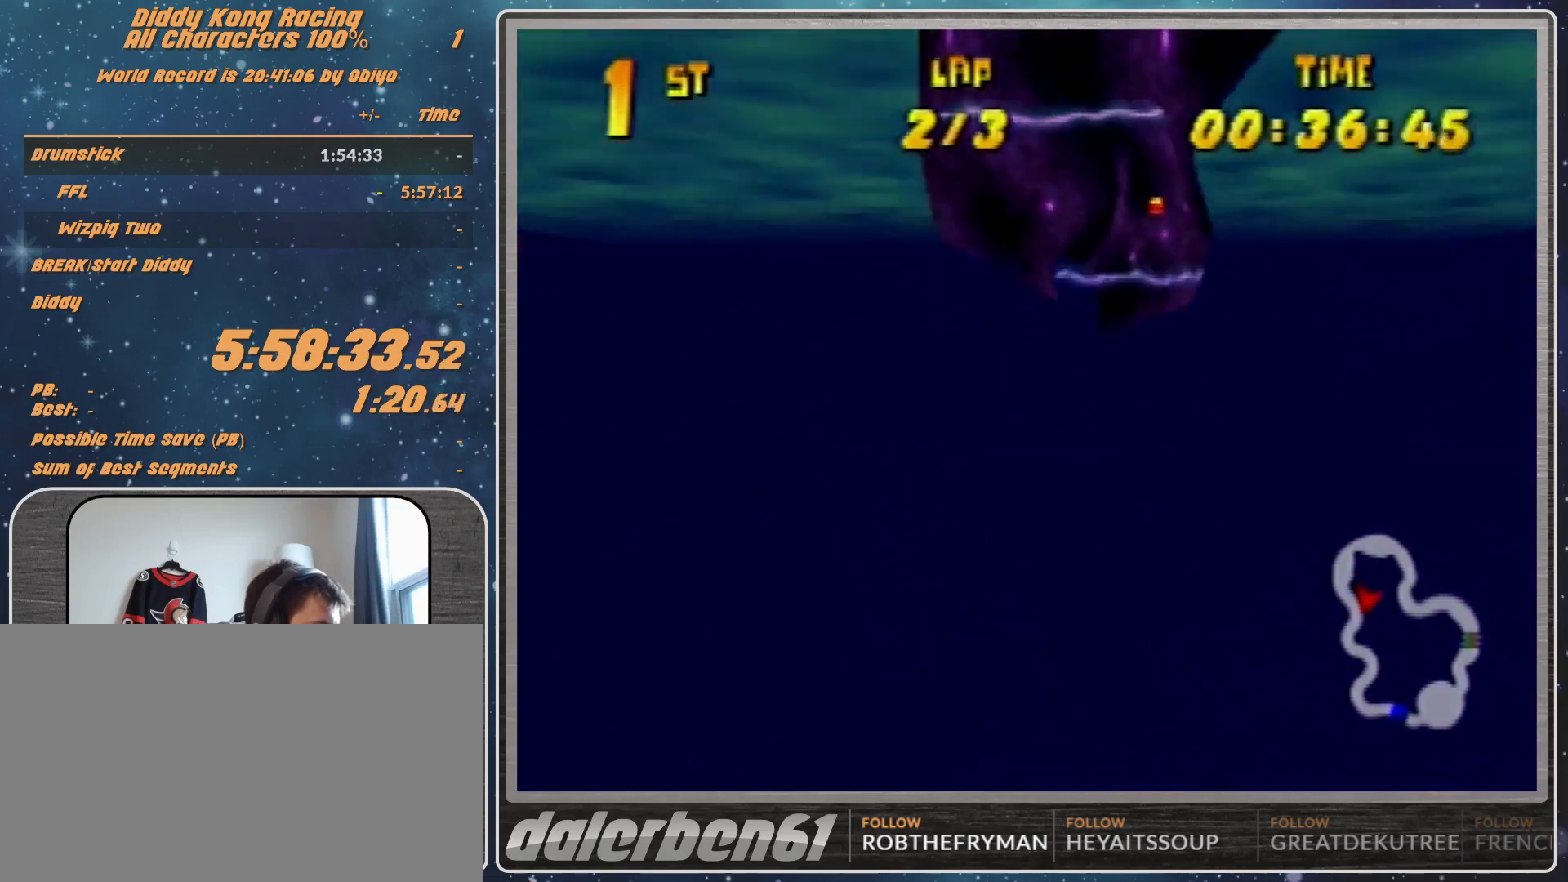
{"buttons": [], "left_stick": "right", "events": [[133, "left_stick", "right"], [200, "R1", "down"], [300, "R1", "up"]]}
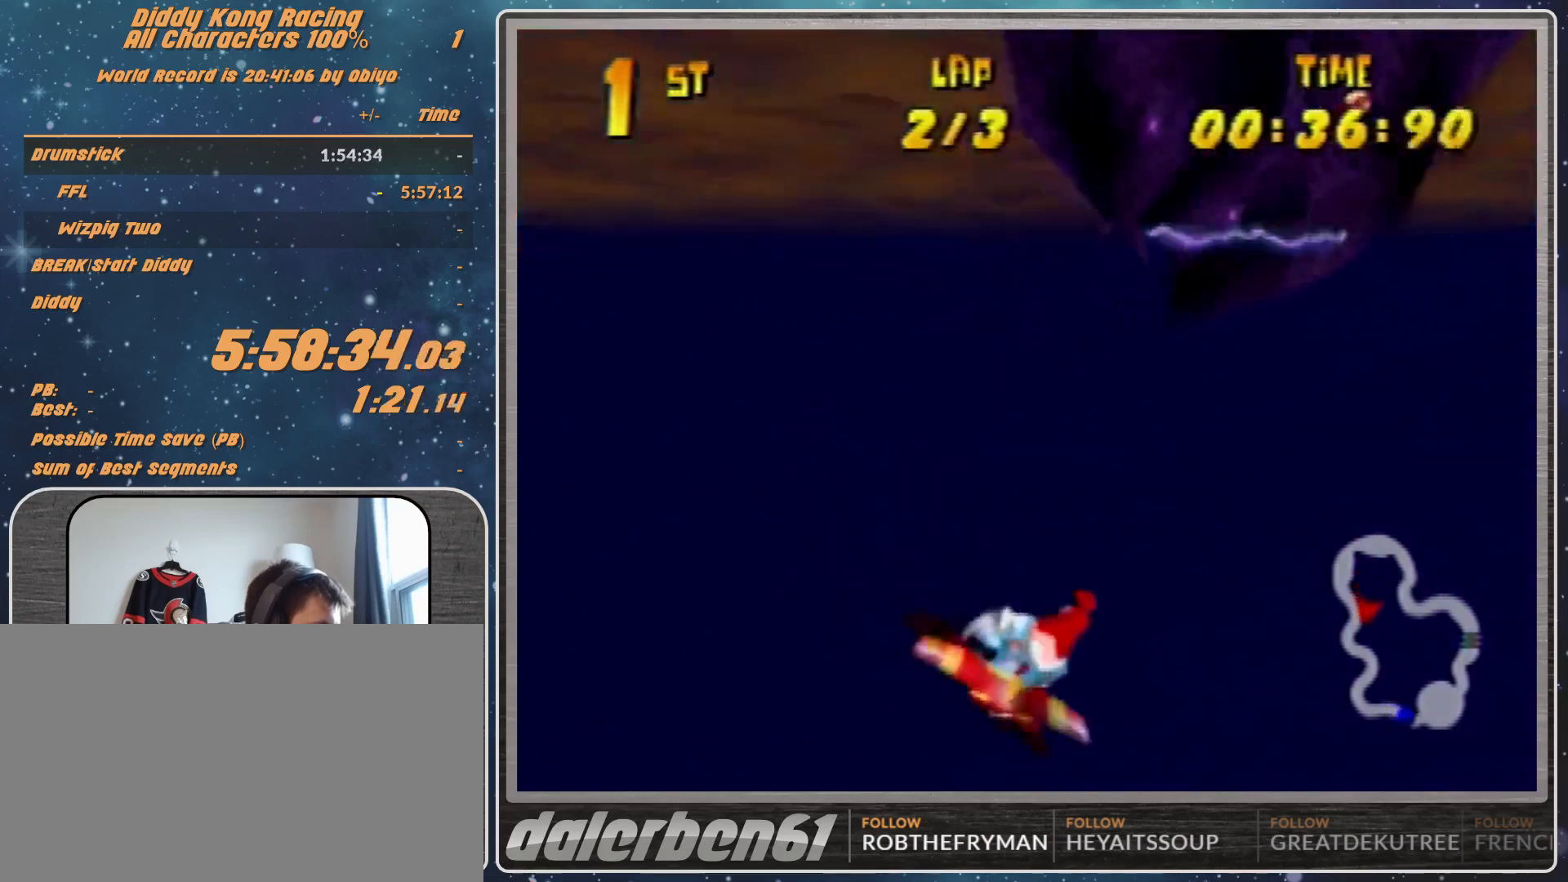
{"buttons": [], "left_stick": "left", "events": [[33, "R1", "down"], [233, "R1", "up"], [233, "left_stick", "center"], [333, "left_stick", "up-left"], [400, "left_stick", "left"]]}
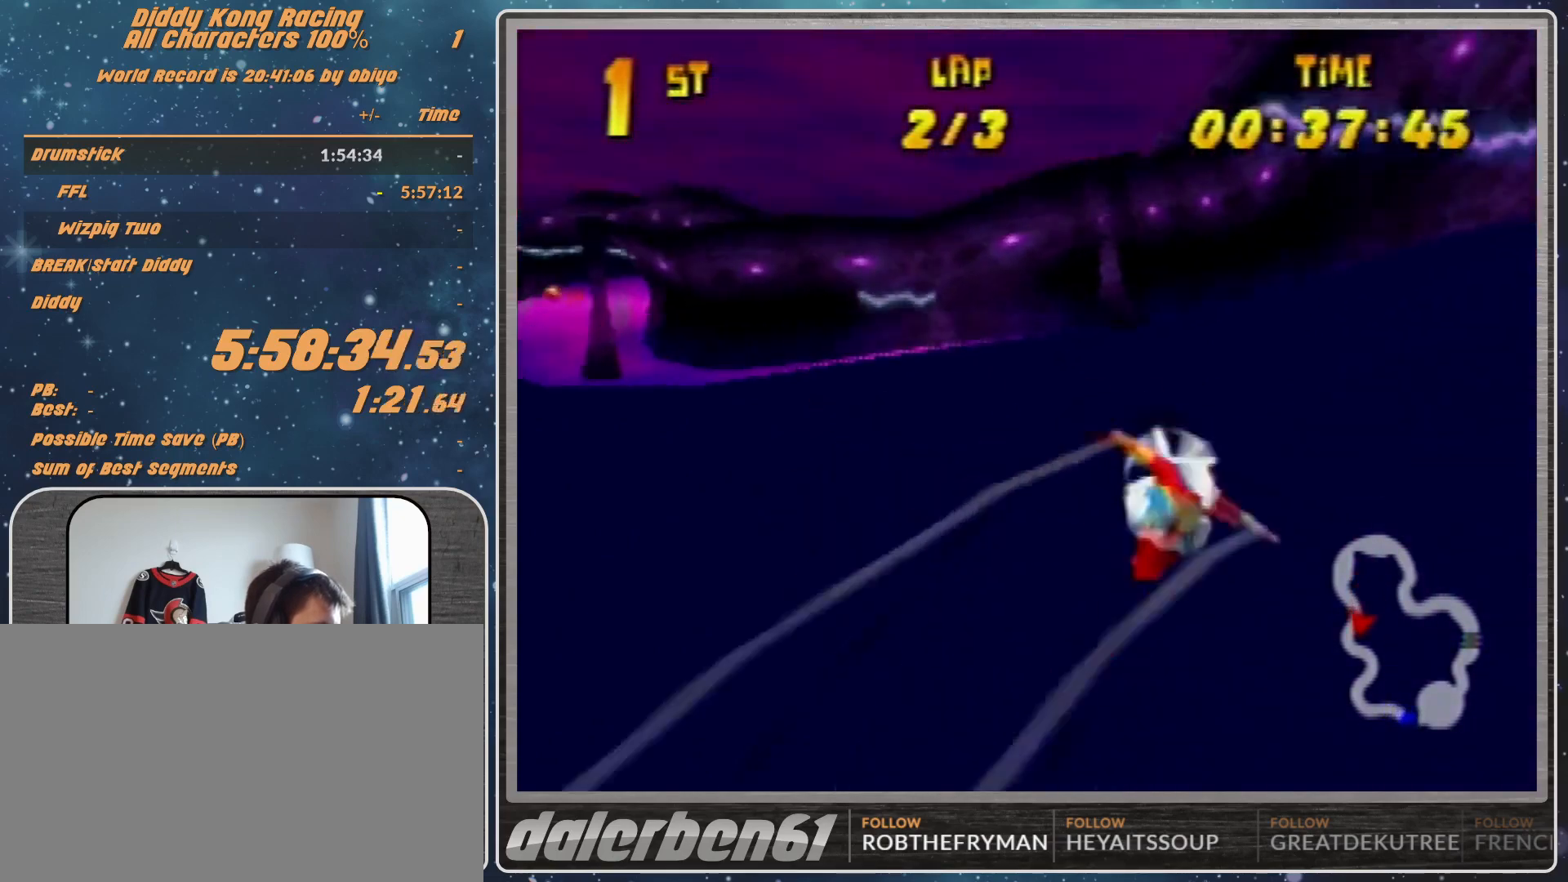
{"buttons": ["R1"], "left_stick": "left", "events": [[167, "R1", "down"], [300, "R1", "up"], [367, "R1", "down"]]}
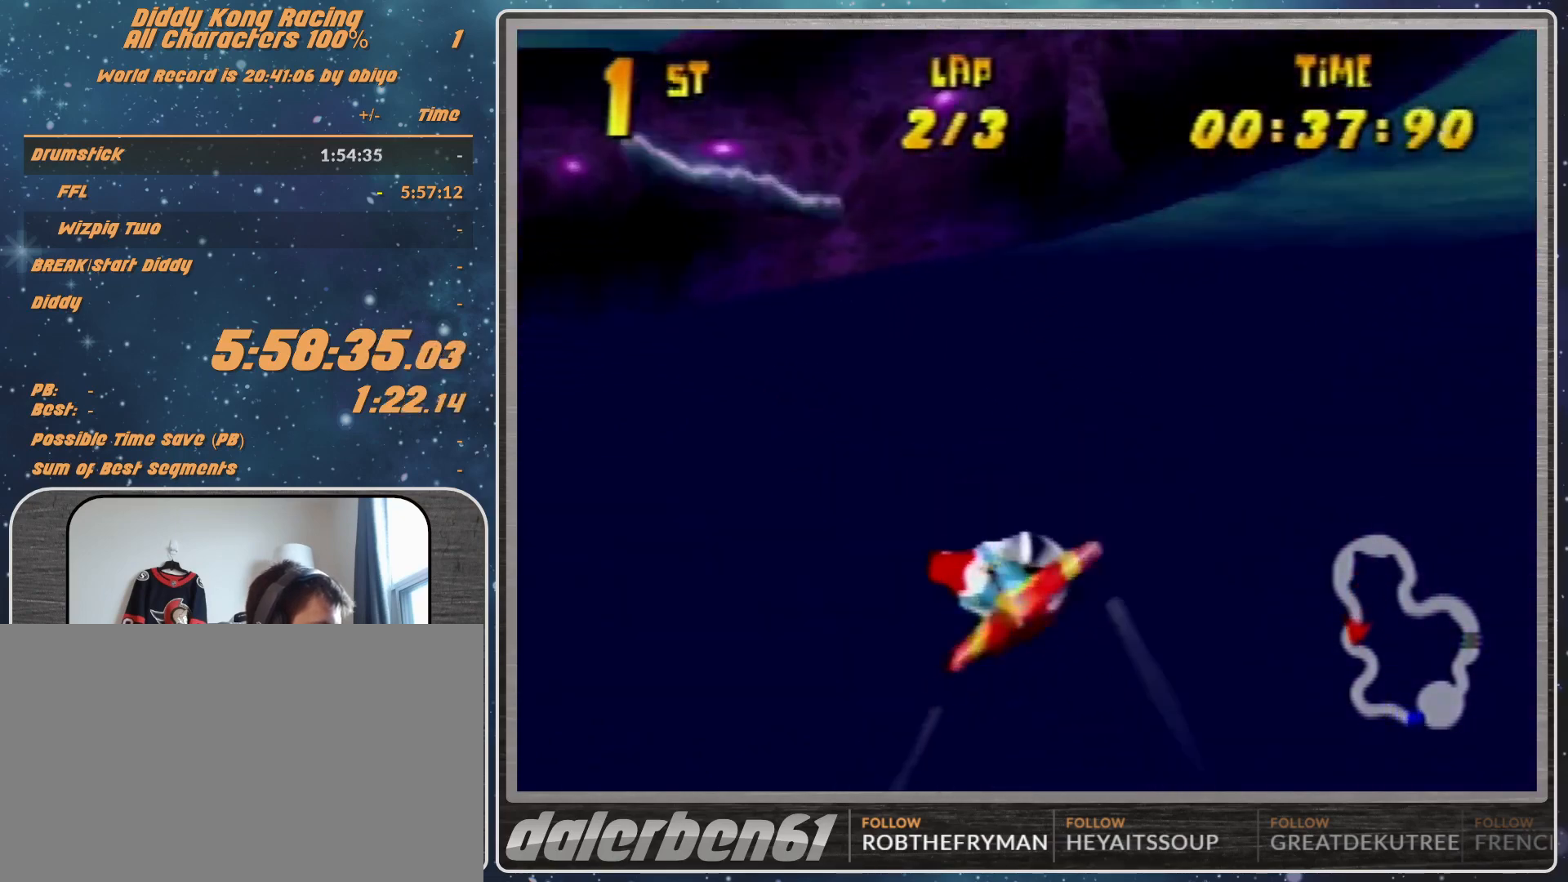
{"buttons": [], "left_stick": "left", "events": [[33, "R1", "up"], [433, "R1", "down"], [500, "R1", "up"]]}
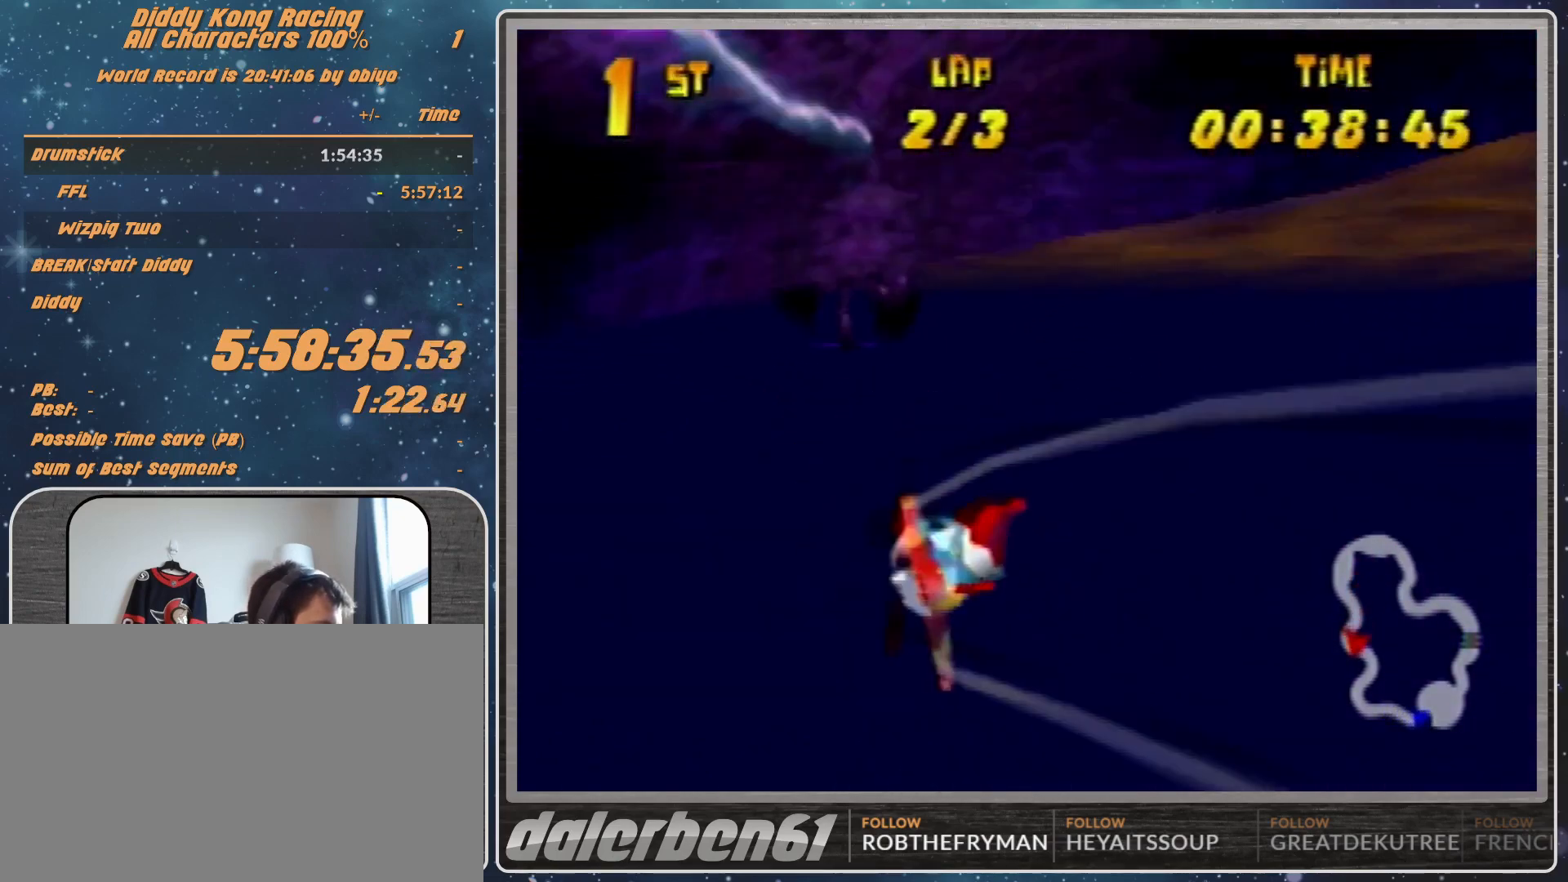
{"buttons": [], "left_stick": "left", "events": [[133, "R1", "down"], [267, "R1", "up"]]}
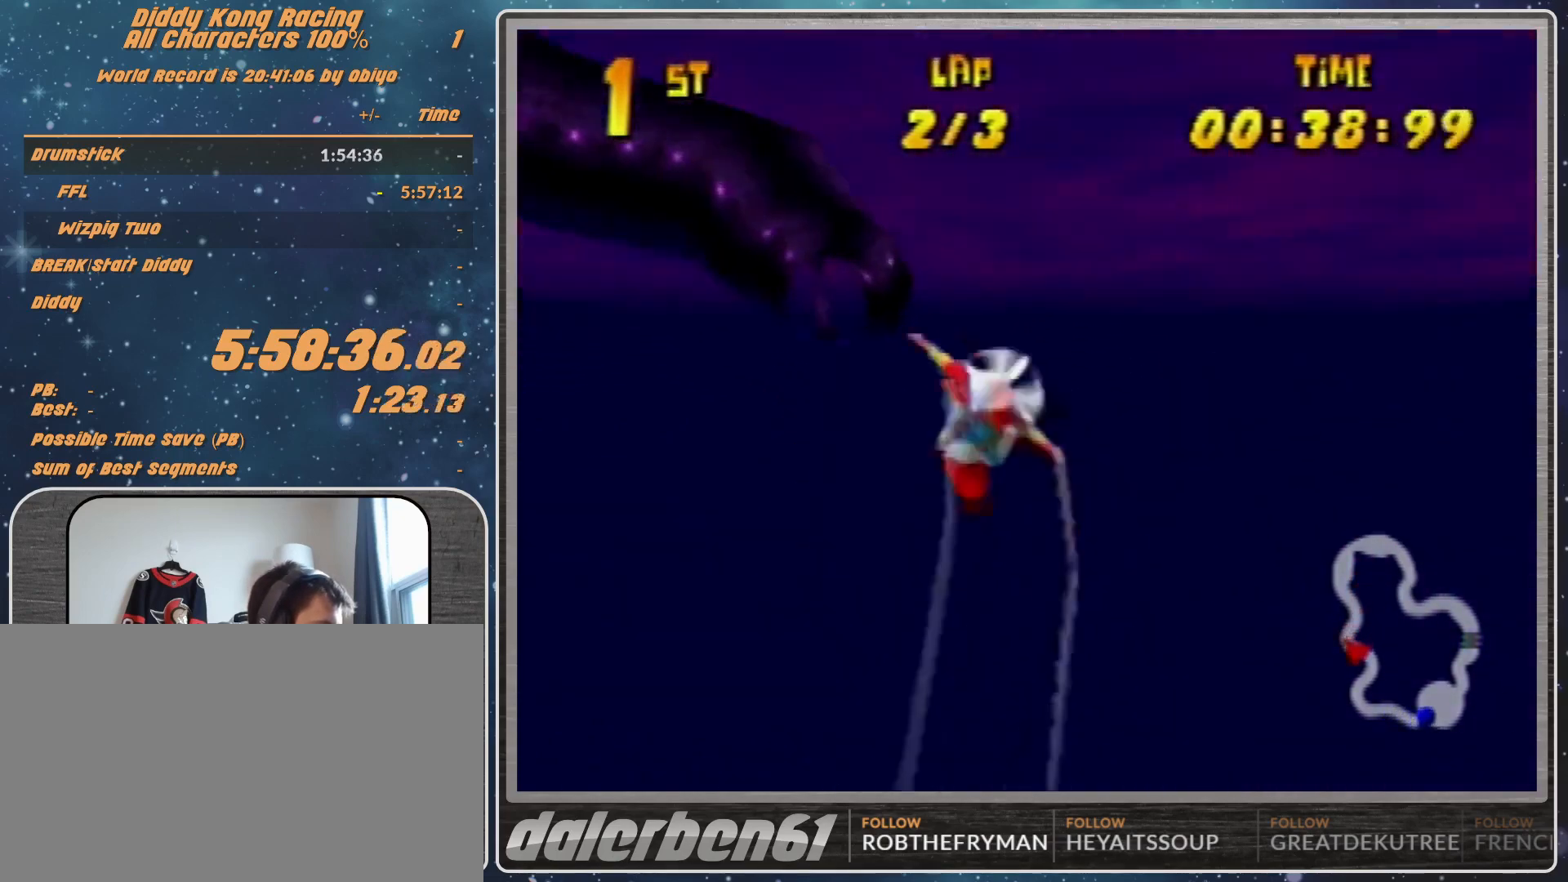
{"buttons": [], "left_stick": "left", "events": [[367, "R1", "down"], [467, "R1", "up"]]}
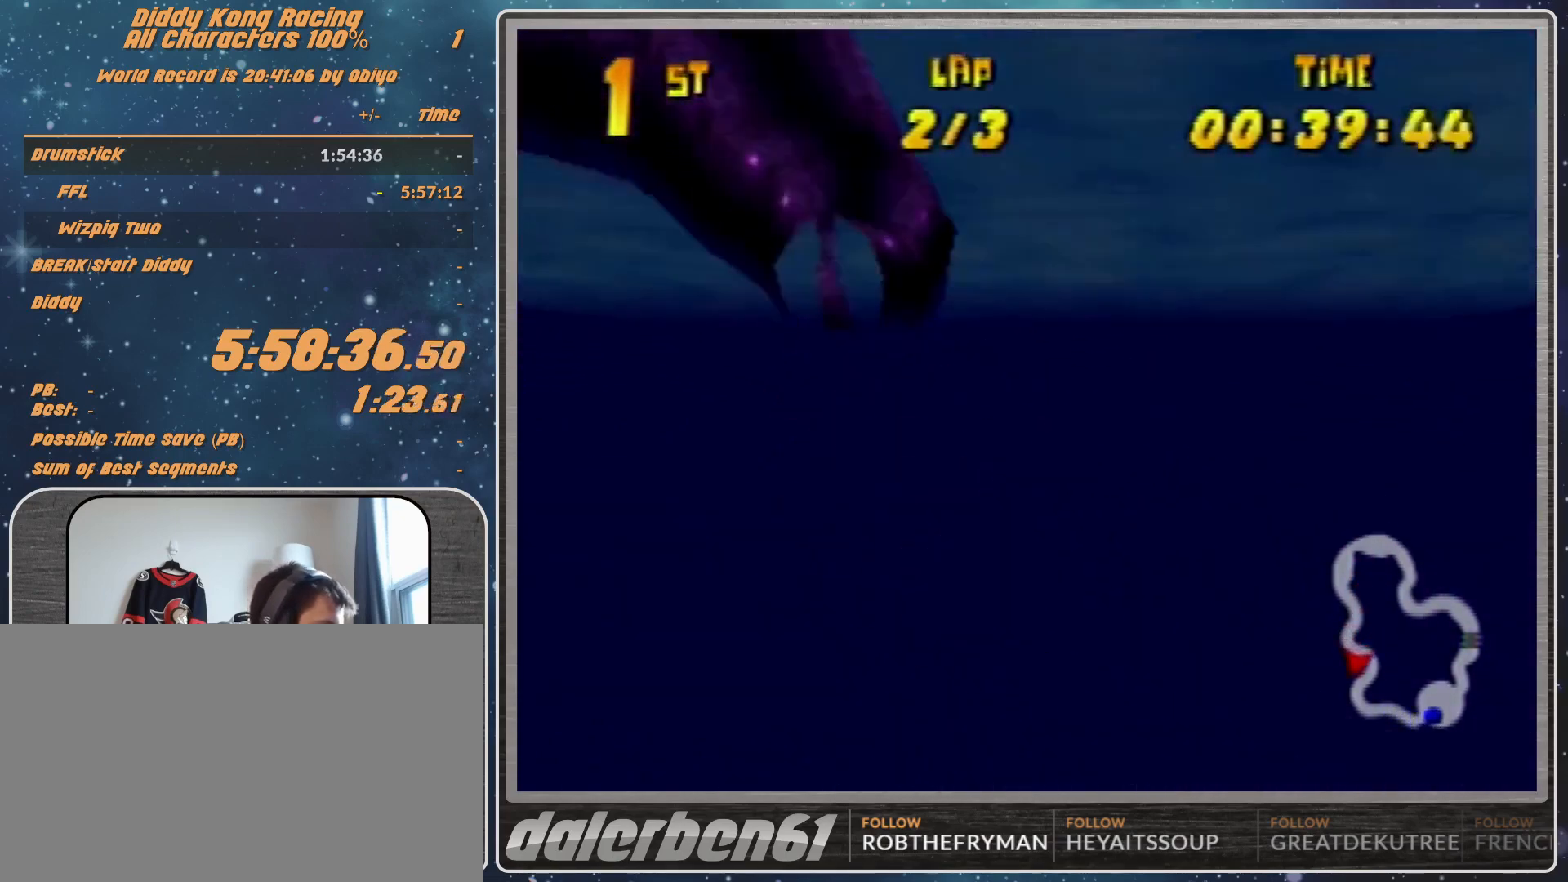
{"buttons": ["R1"], "left_stick": "left", "events": [[67, "R1", "down"]]}